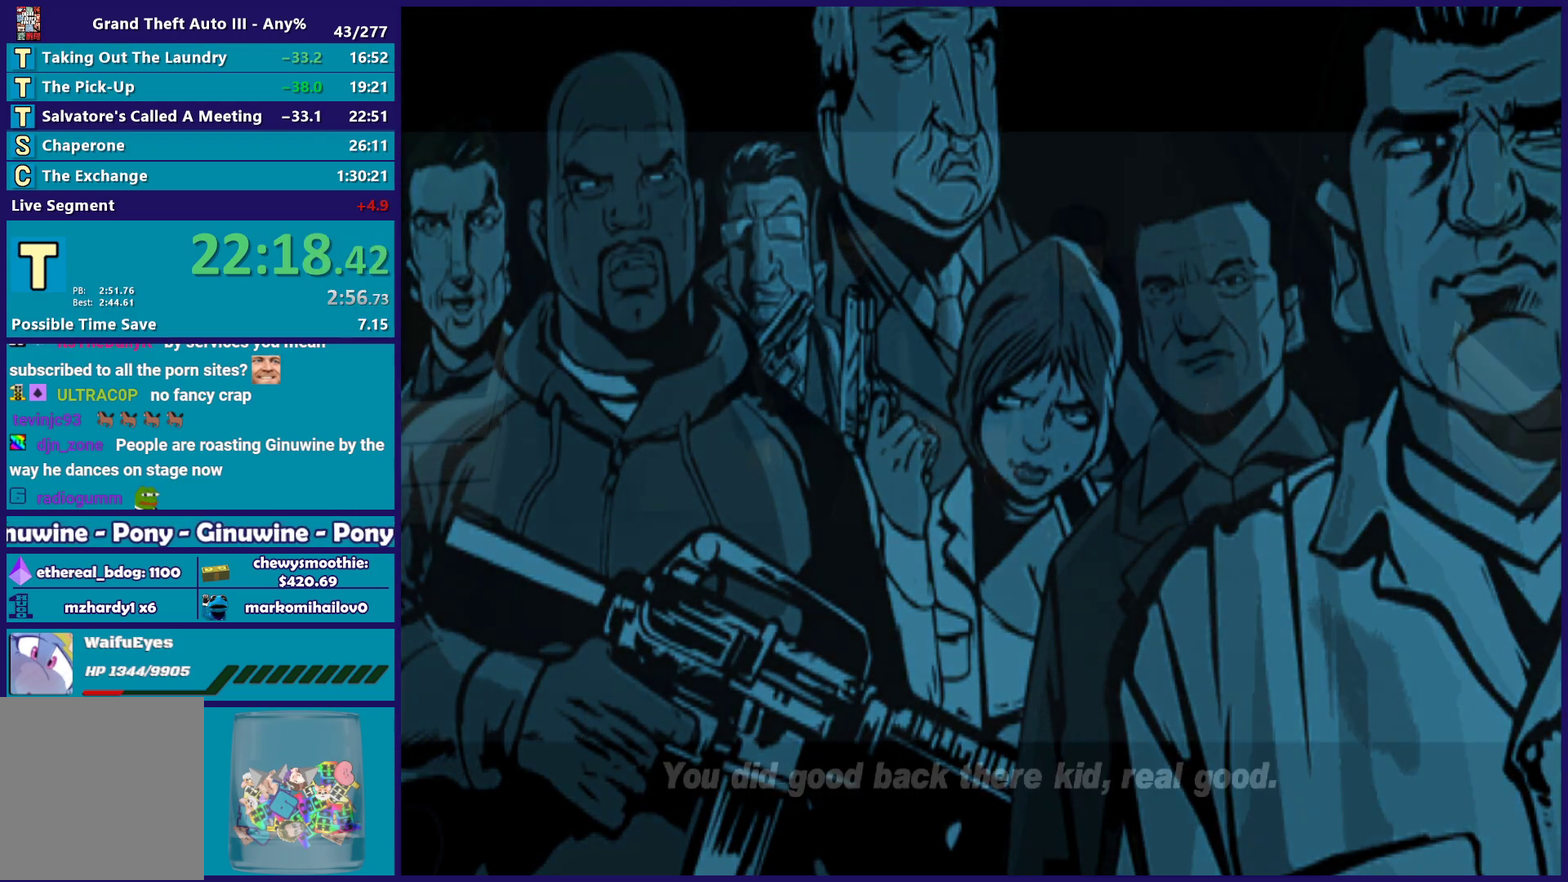
Gameplay with a controller (Xbox layout); each line is a JSON object with the inputs held at the frame after it. "events" lists button and stick changes between this image and that frame as [ms after this image, input, new state], when the widget could be followed in between.
{"buttons": [], "left_stick": "center", "right_stick": "center", "events": []}
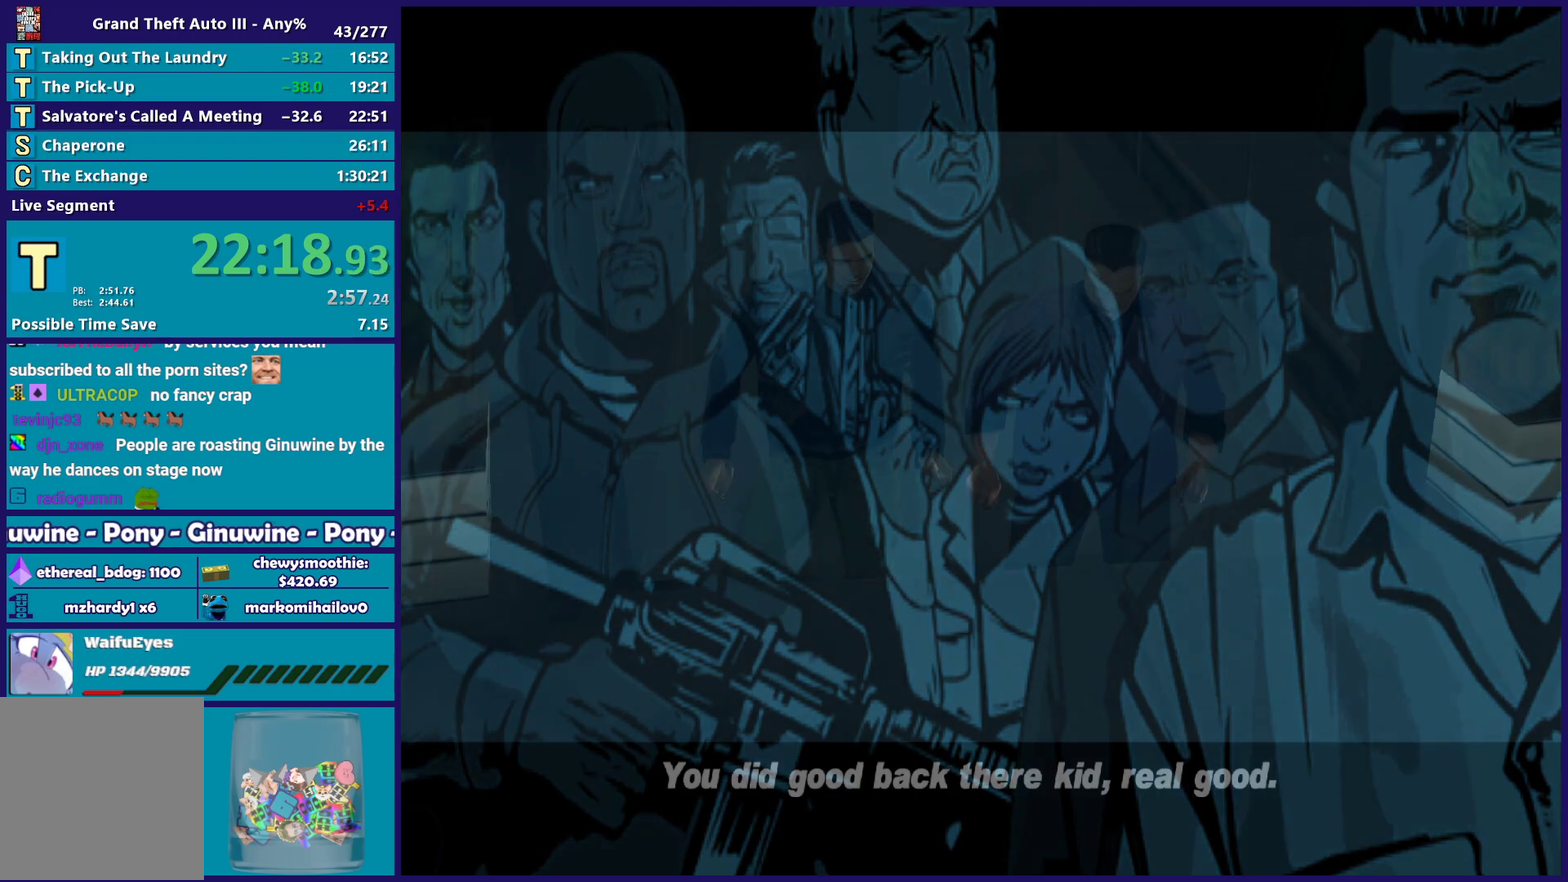
{"buttons": [], "left_stick": "center", "right_stick": "center", "events": []}
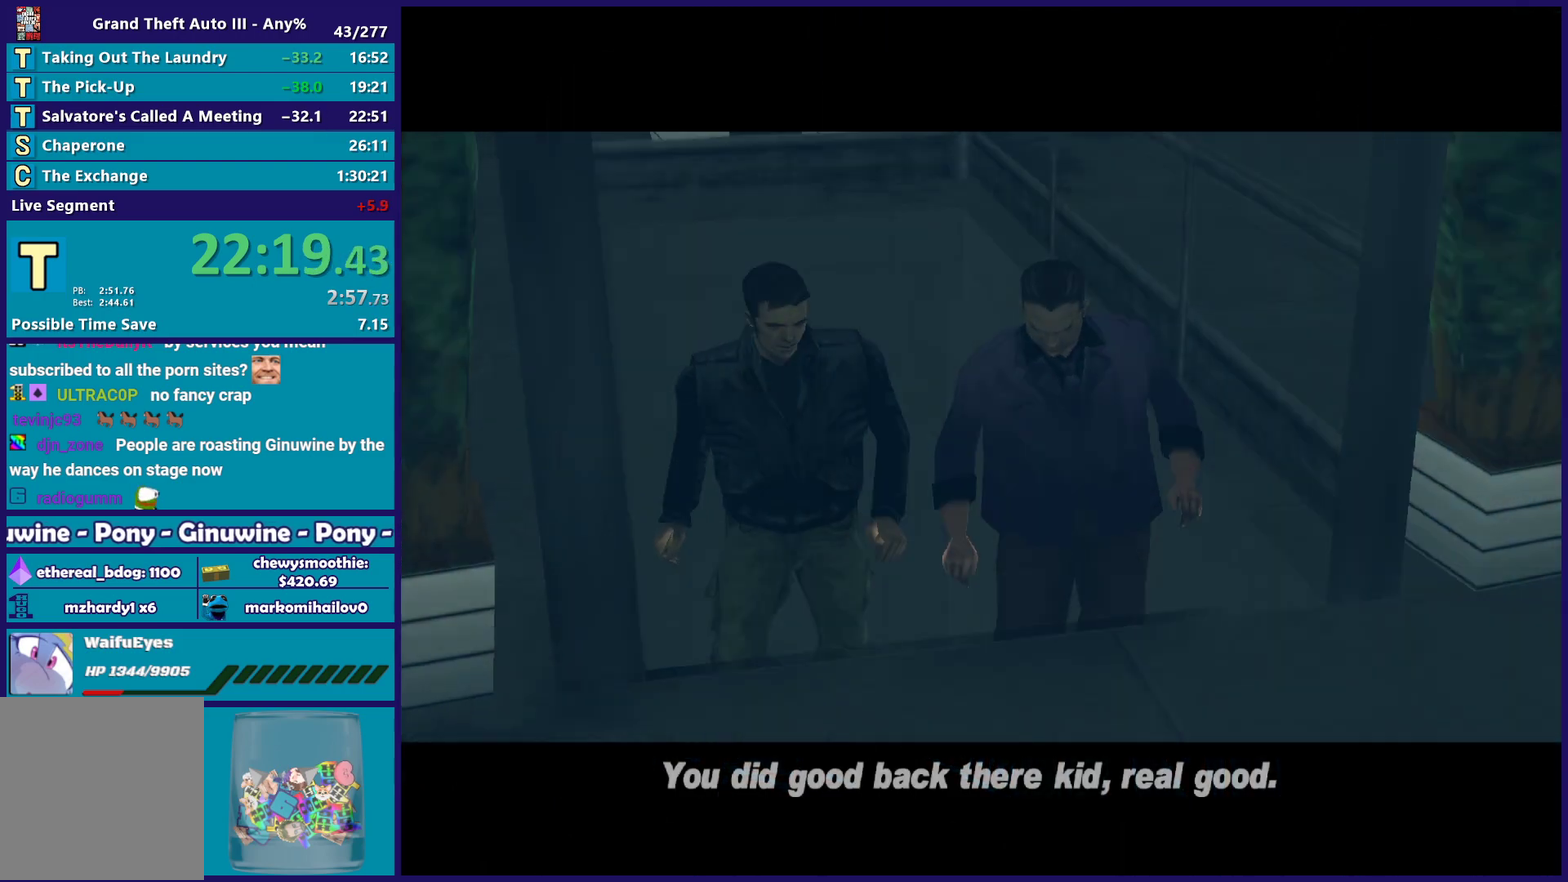
{"buttons": [], "left_stick": "center", "right_stick": "center", "events": []}
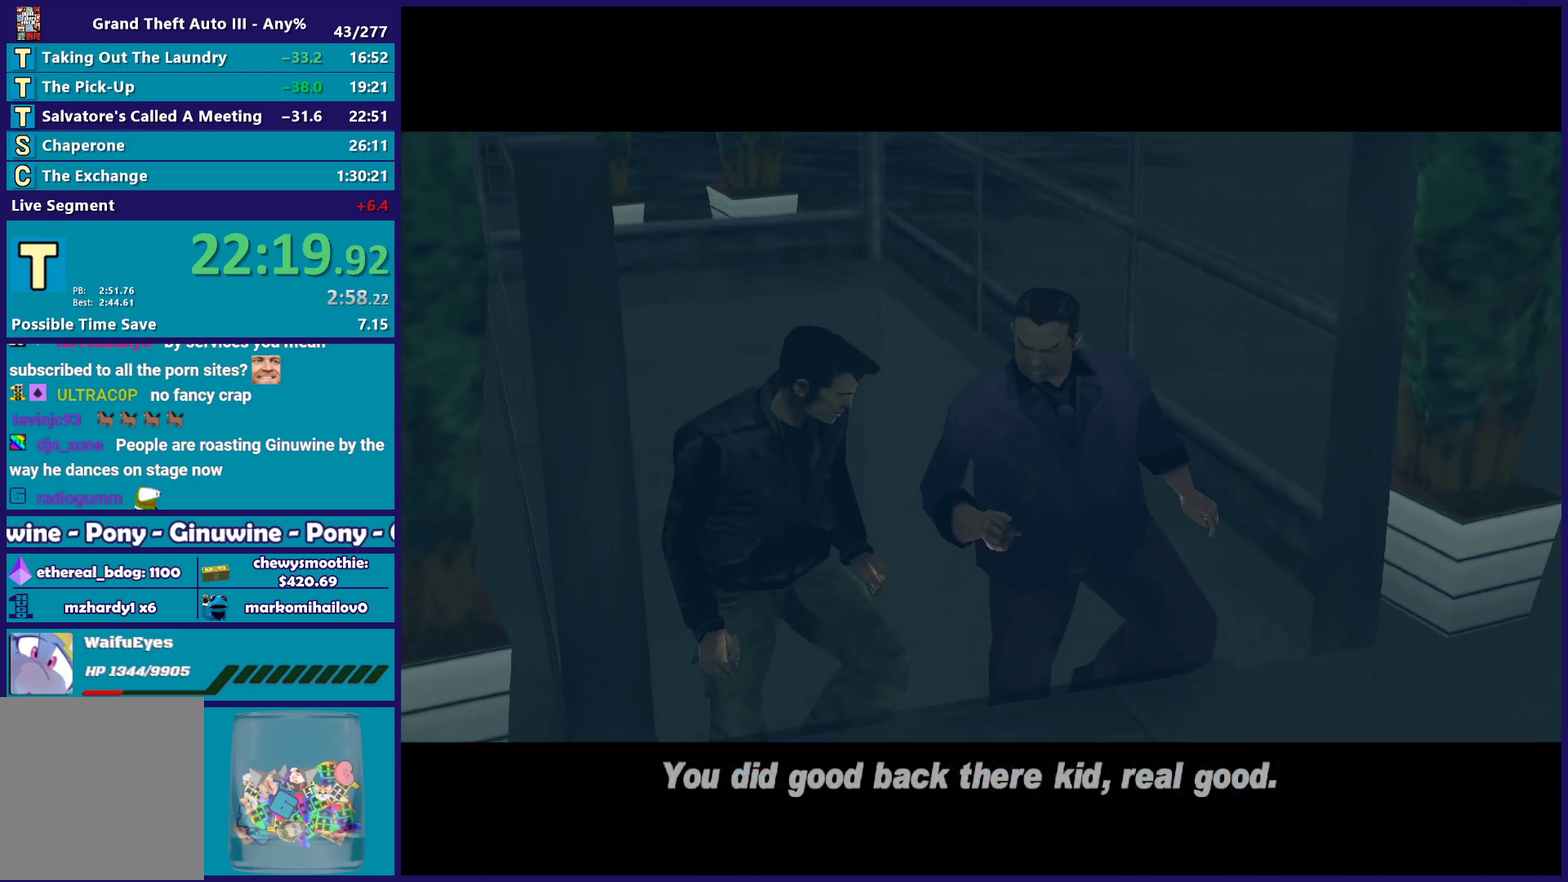
{"buttons": ["A"], "left_stick": "center", "right_stick": "center", "events": [[200, "A", "down"]]}
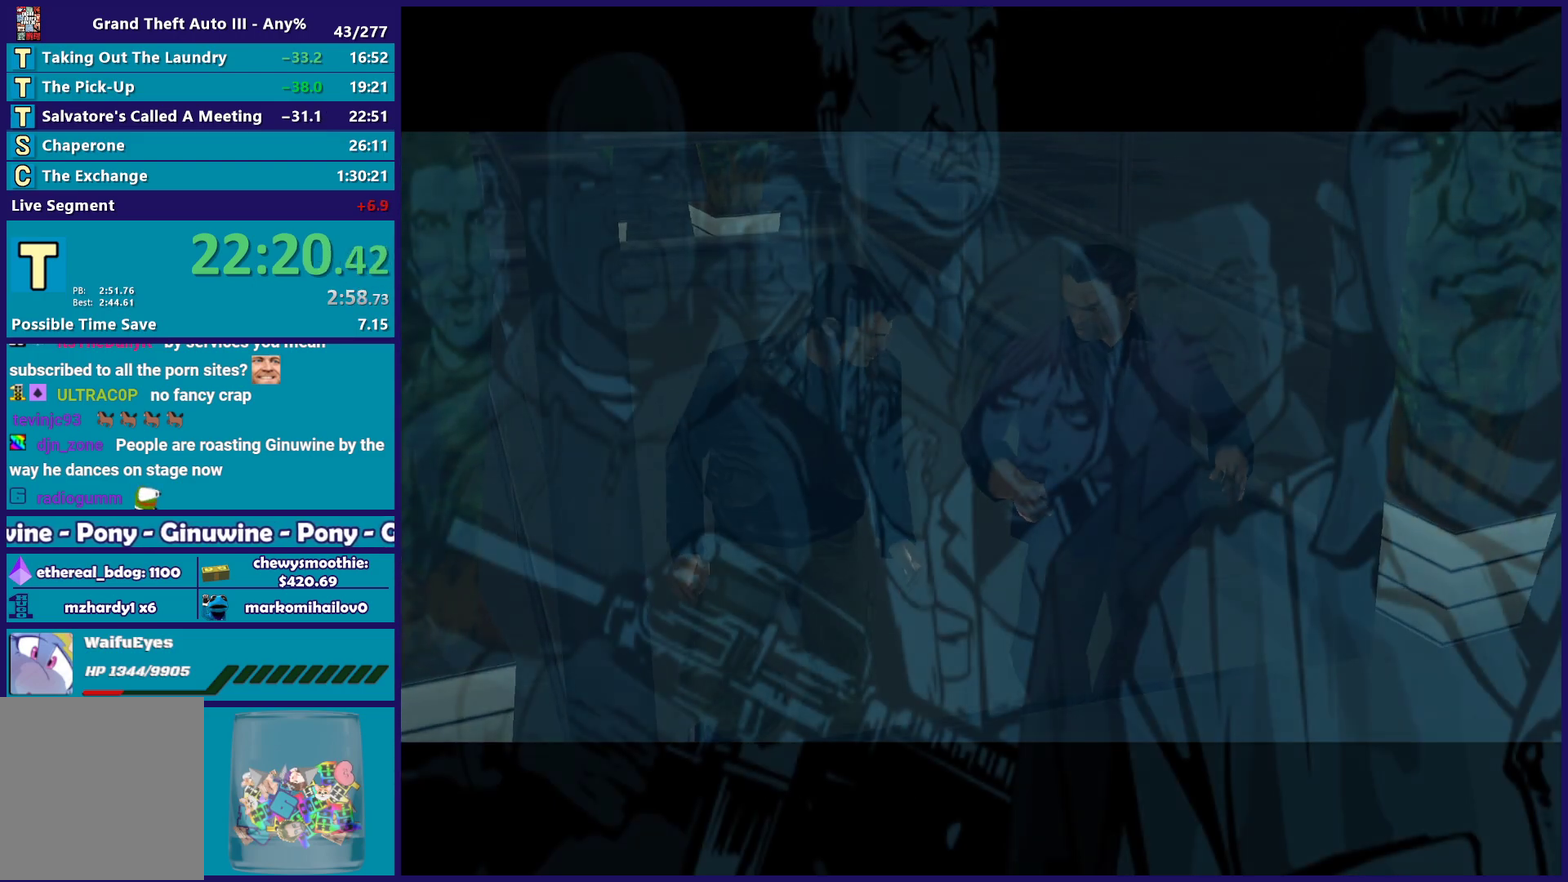
{"buttons": [], "left_stick": "center", "right_stick": "center", "events": [[67, "A", "up"], [200, "A", "down"], [267, "A", "up"]]}
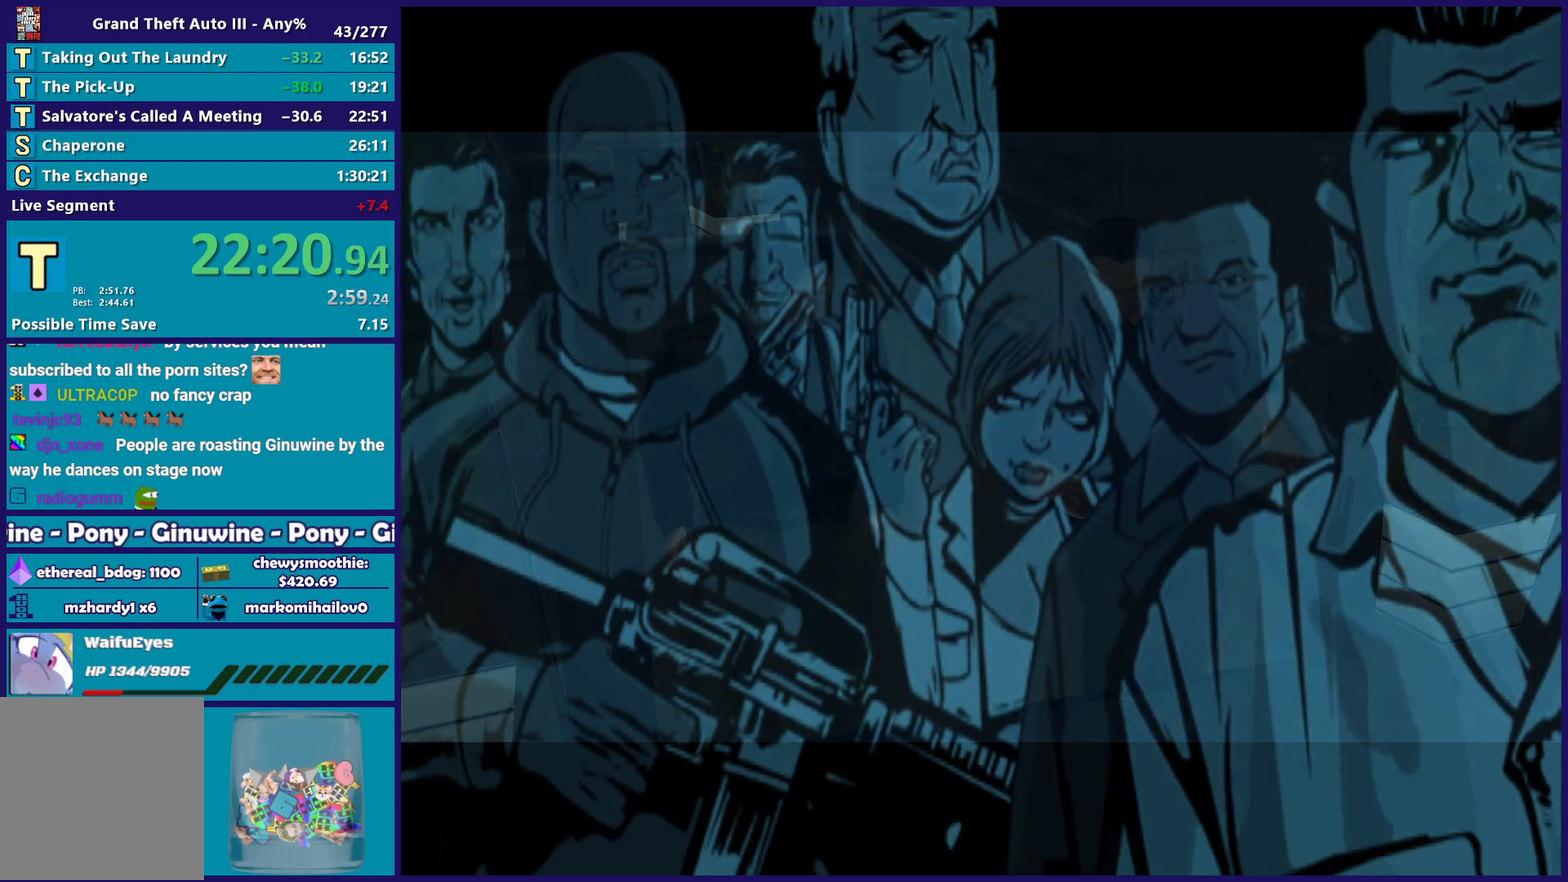
{"buttons": [], "left_stick": "center", "right_stick": "center", "events": []}
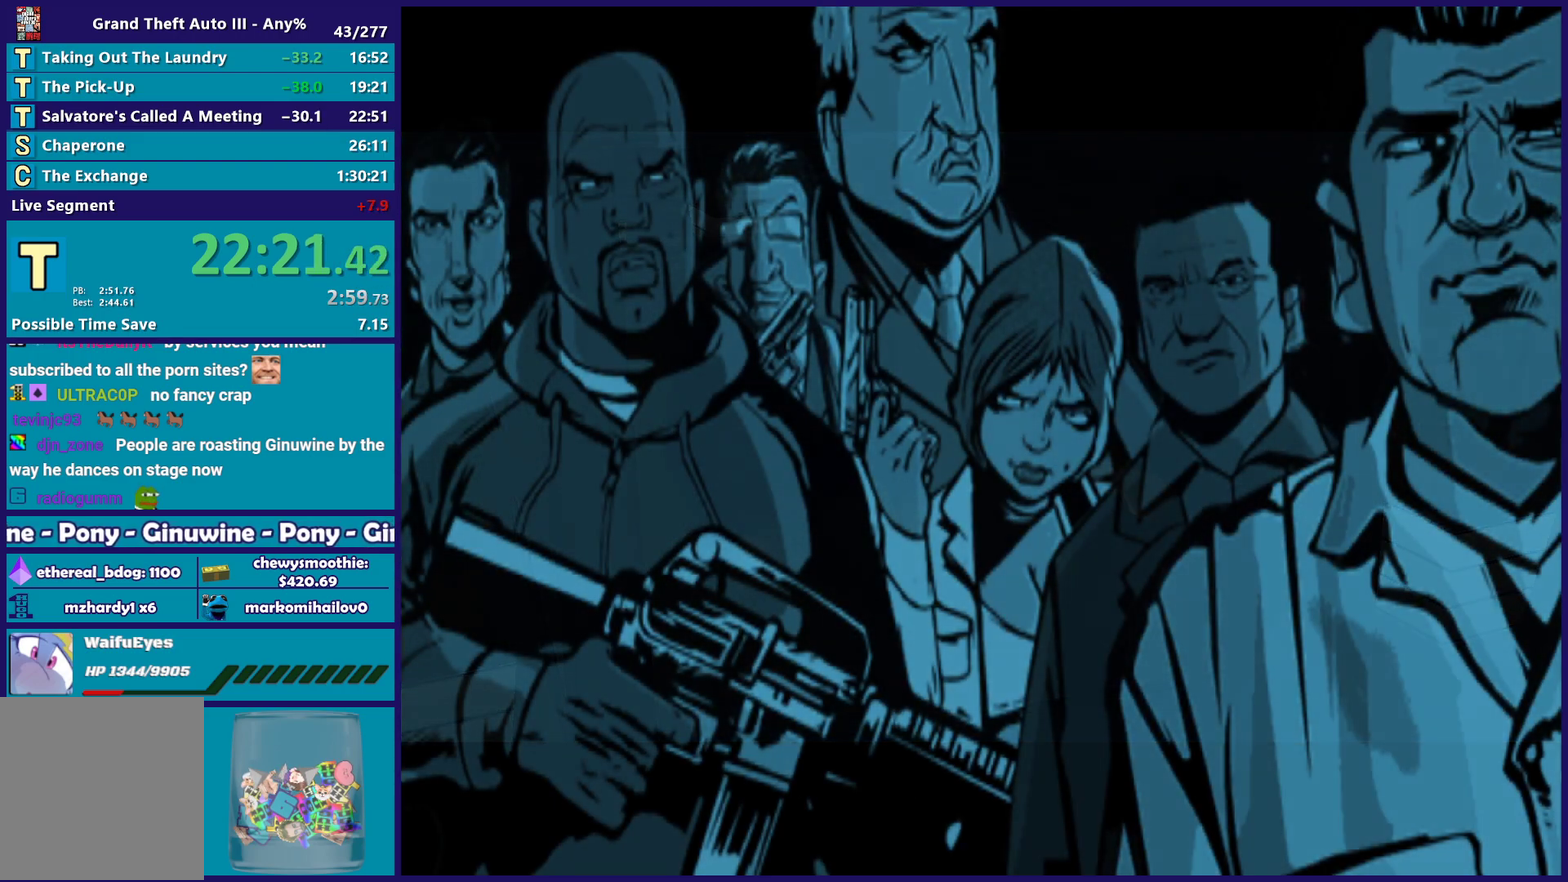
{"buttons": [], "left_stick": "center", "right_stick": "center", "events": [[267, "A", "down"], [417, "A", "up"]]}
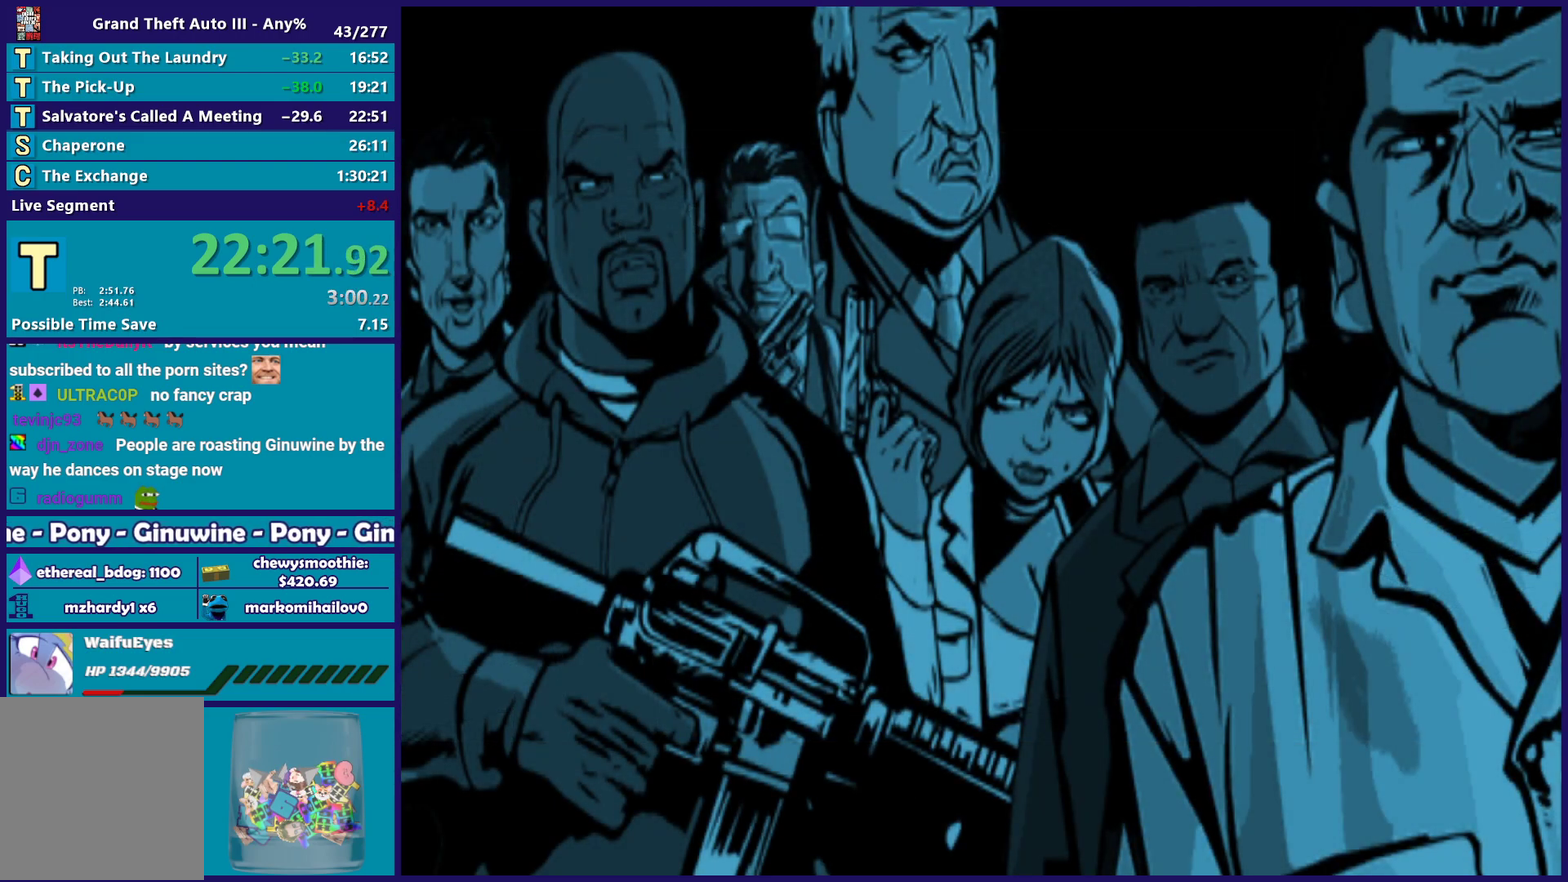
{"buttons": ["A"], "left_stick": "center", "right_stick": "center", "events": [[33, "A", "down"], [150, "A", "up"], [233, "A", "down"], [350, "A", "up"], [450, "A", "down"]]}
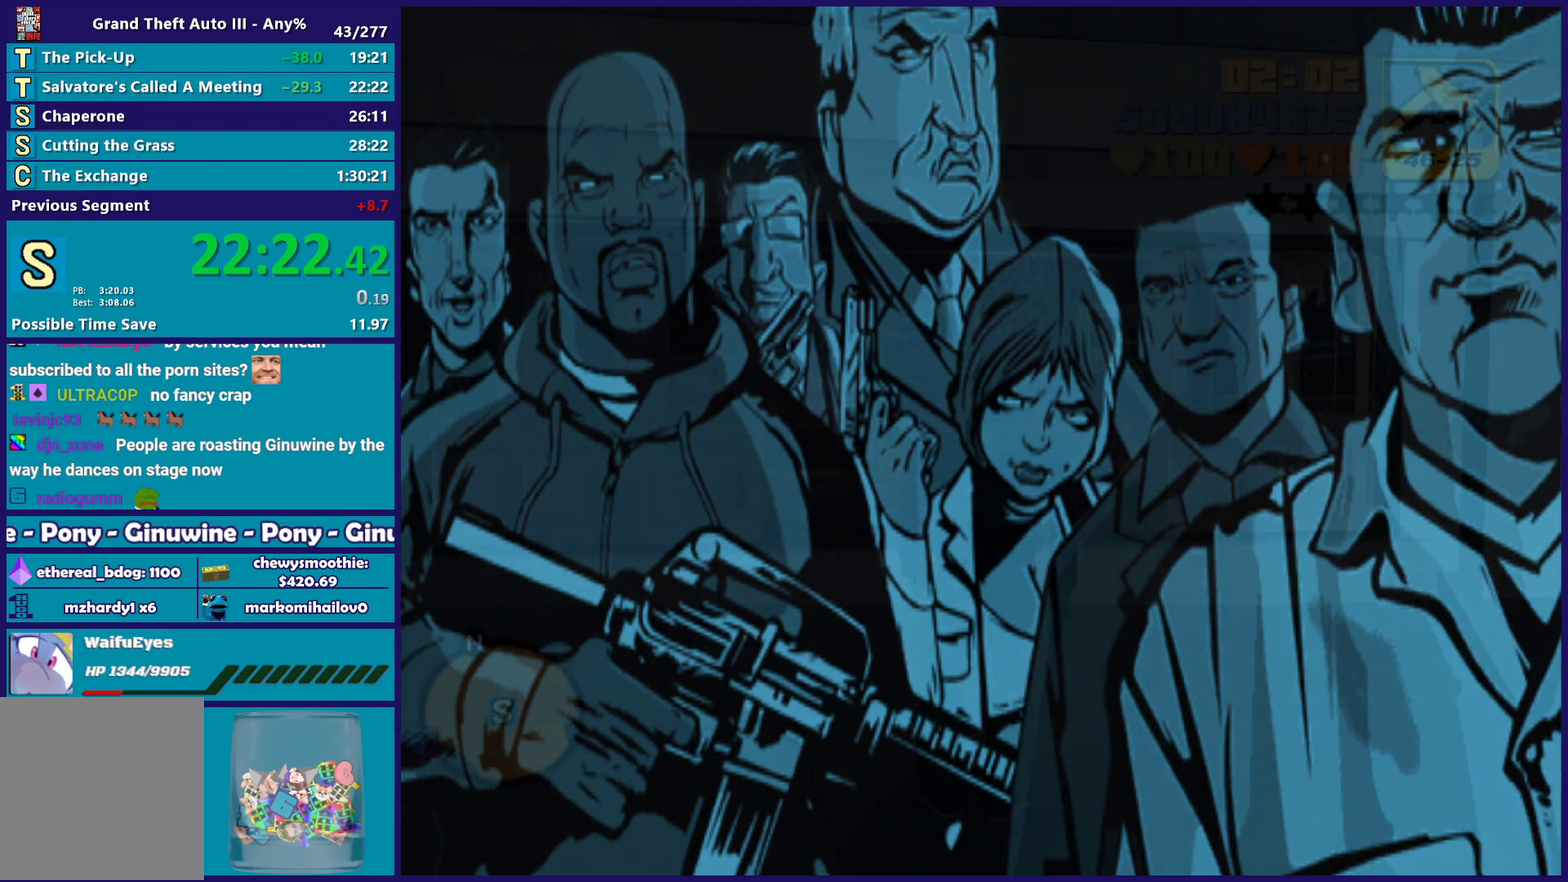
{"buttons": [], "left_stick": "center", "right_stick": "center", "events": [[83, "A", "up"], [183, "A", "down"], [267, "A", "up"], [367, "A", "down"], [467, "A", "up"]]}
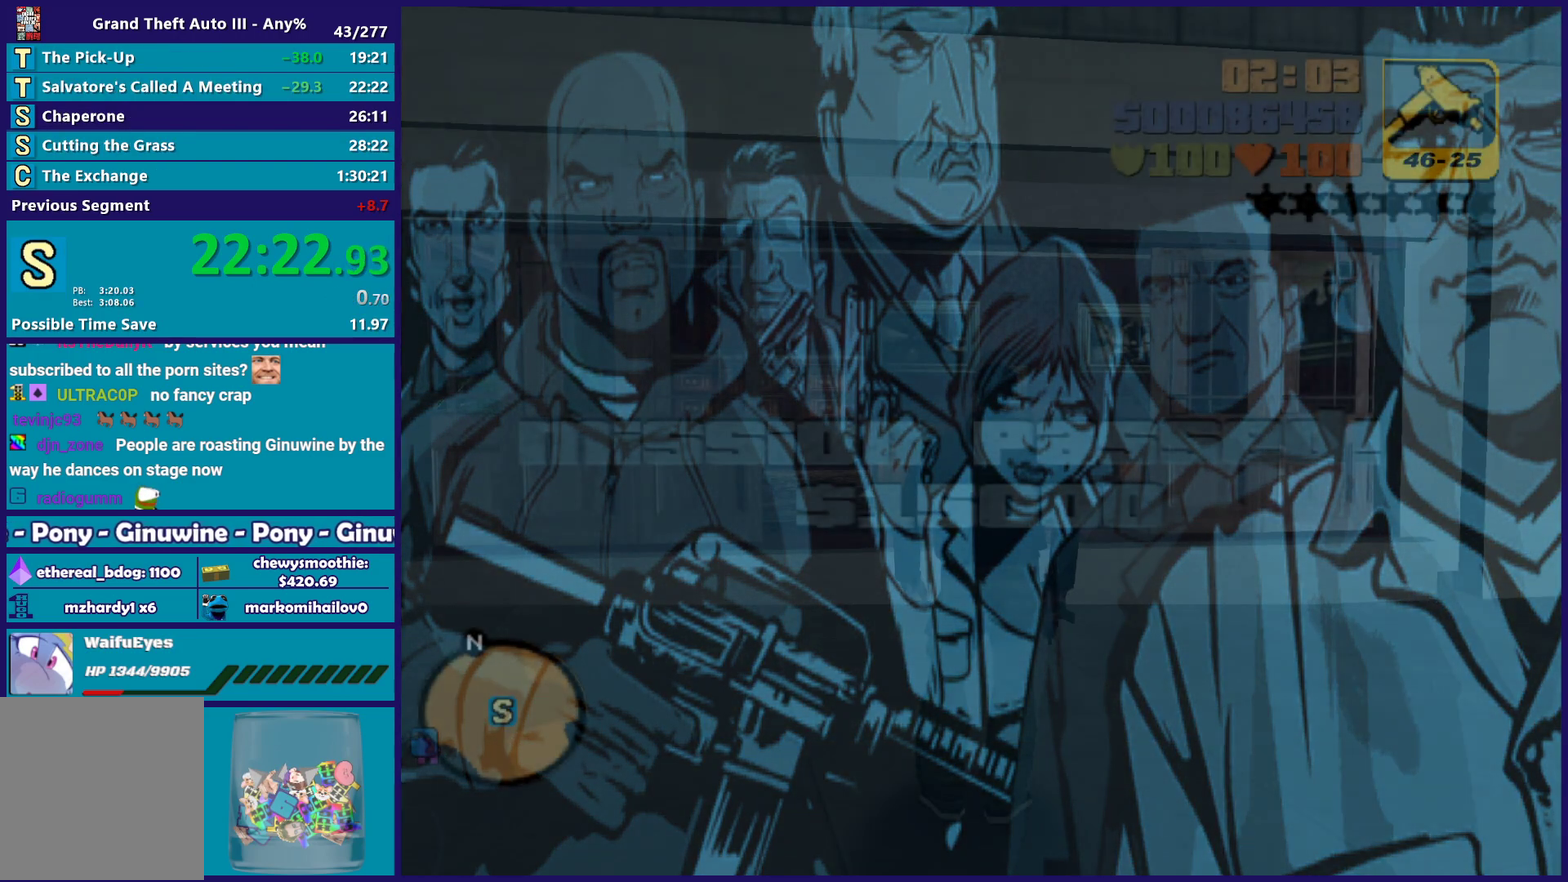
{"buttons": ["A"], "left_stick": "center", "right_stick": "center", "events": [[50, "A", "down"], [200, "A", "up"], [300, "A", "down"], [400, "A", "up"], [500, "A", "down"]]}
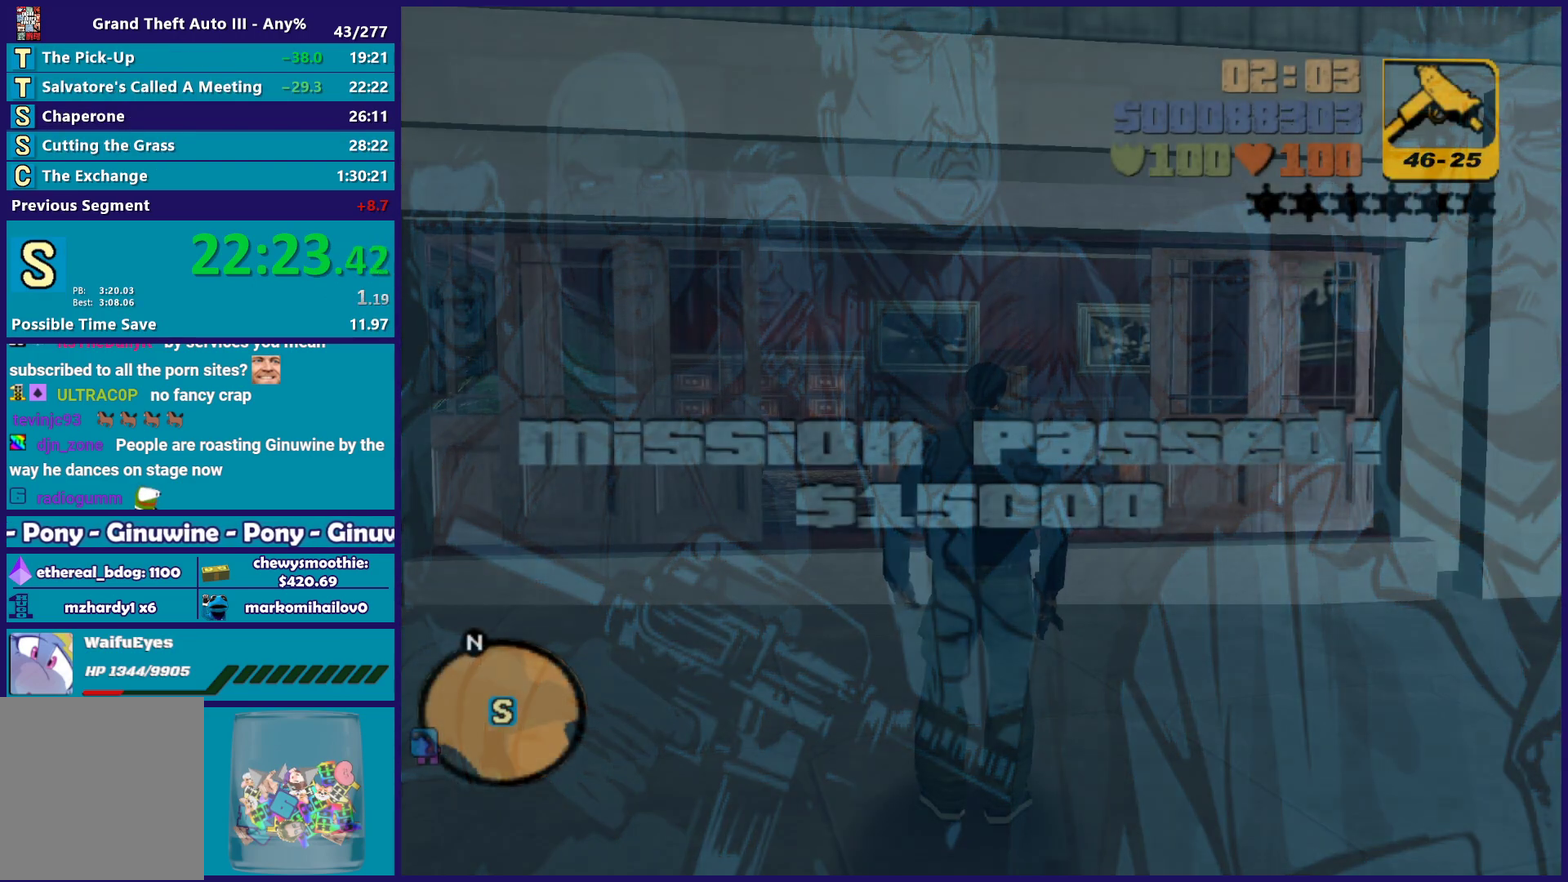
{"buttons": ["A"], "left_stick": "center", "right_stick": "center", "events": [[117, "A", "up"], [267, "A", "down"], [333, "A", "up"], [450, "A", "down"]]}
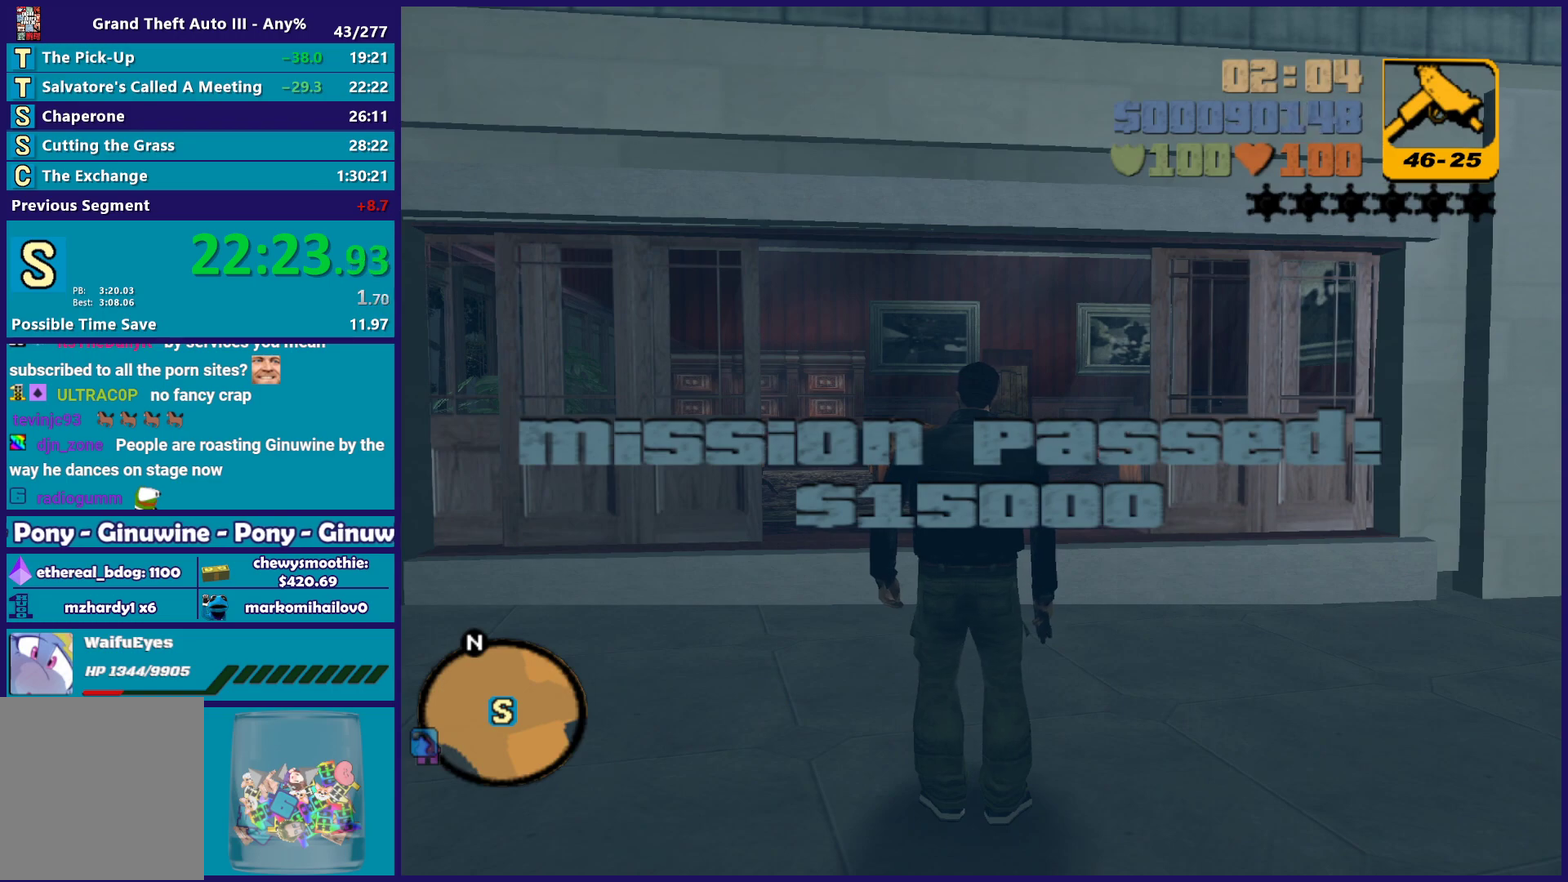
{"buttons": [], "left_stick": "center", "right_stick": "center", "events": [[50, "A", "up"], [183, "A", "down"], [267, "A", "up"], [417, "A", "down"], [483, "A", "up"]]}
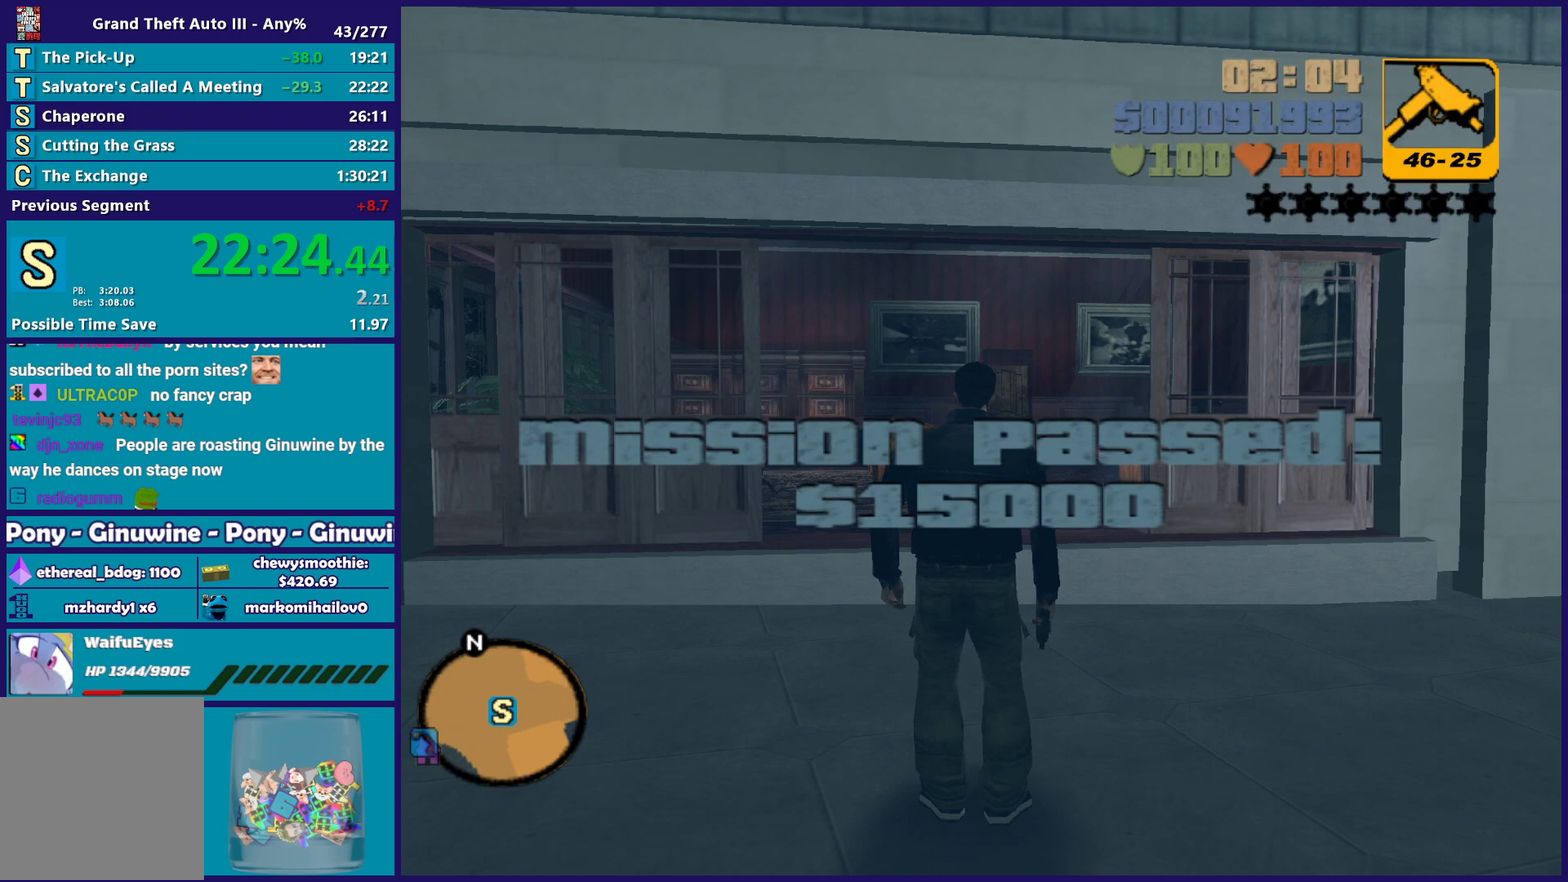
{"buttons": ["A"], "left_stick": "center", "right_stick": "center", "events": [[67, "A", "down"], [167, "A", "up"], [267, "A", "down"], [400, "A", "up"], [450, "A", "down"]]}
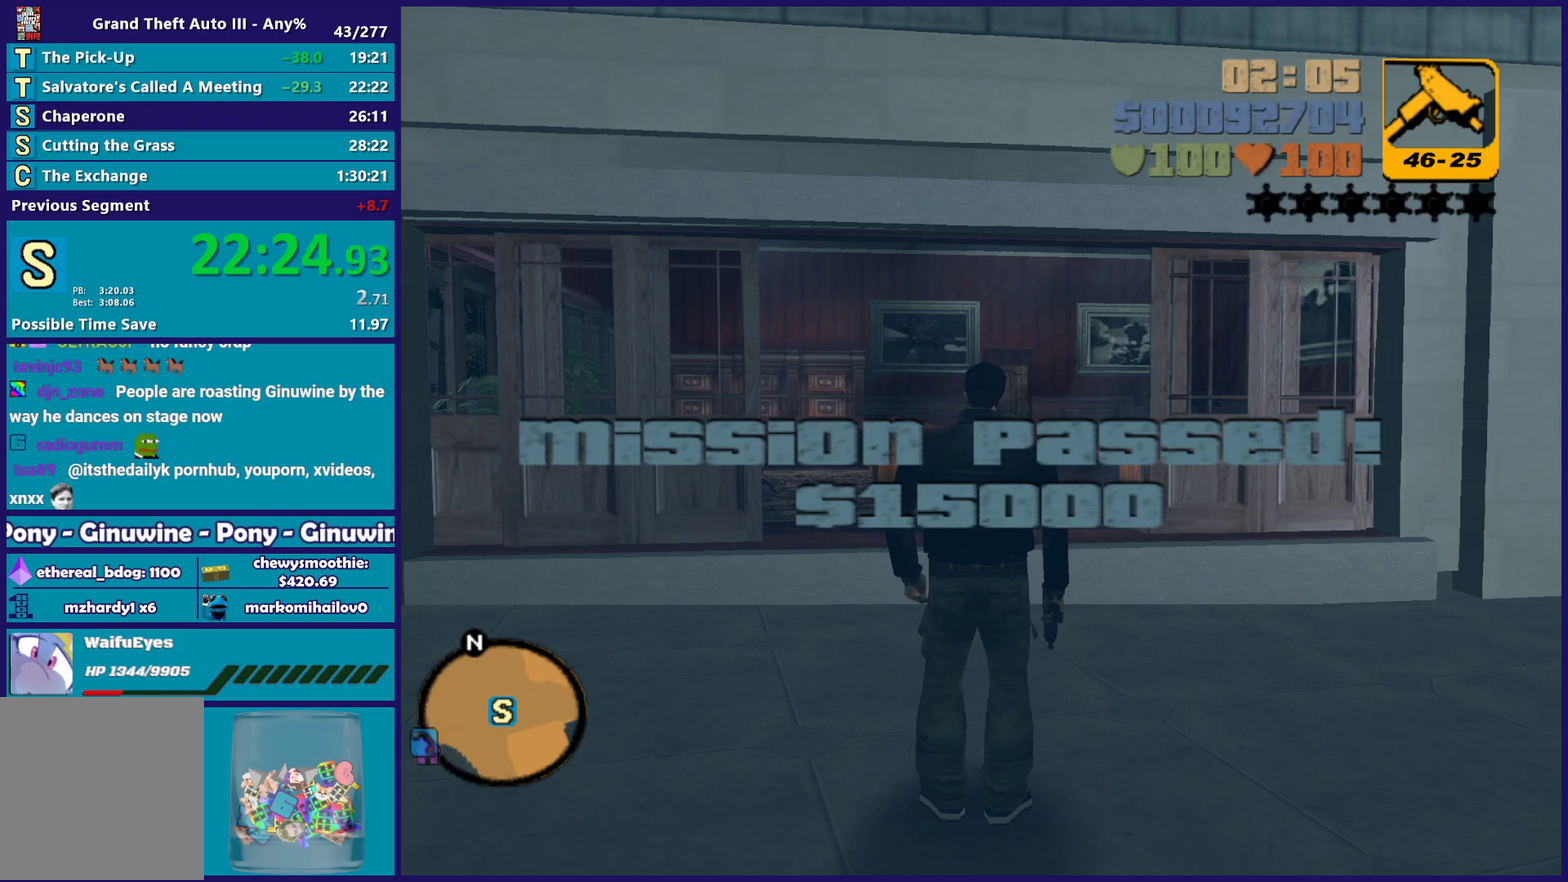
{"buttons": [], "left_stick": "up", "right_stick": "center", "events": [[33, "left_stick", "up"], [67, "A", "up"], [150, "A", "down"], [250, "A", "up"], [333, "A", "down"], [467, "A", "up"]]}
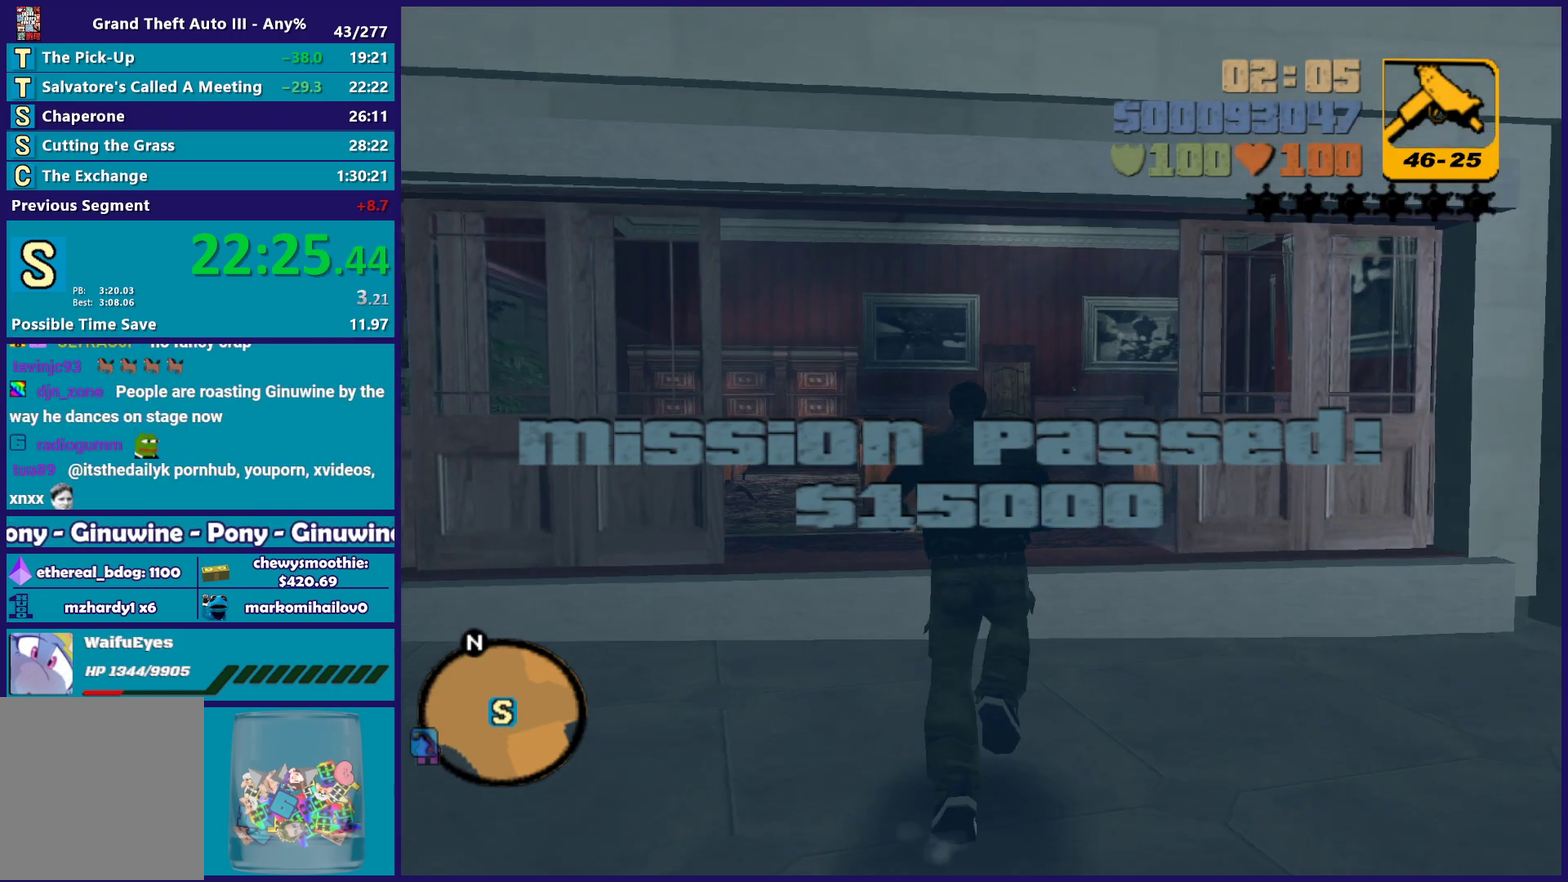
{"buttons": ["A"], "left_stick": "up", "right_stick": "center", "events": [[50, "A", "down"]]}
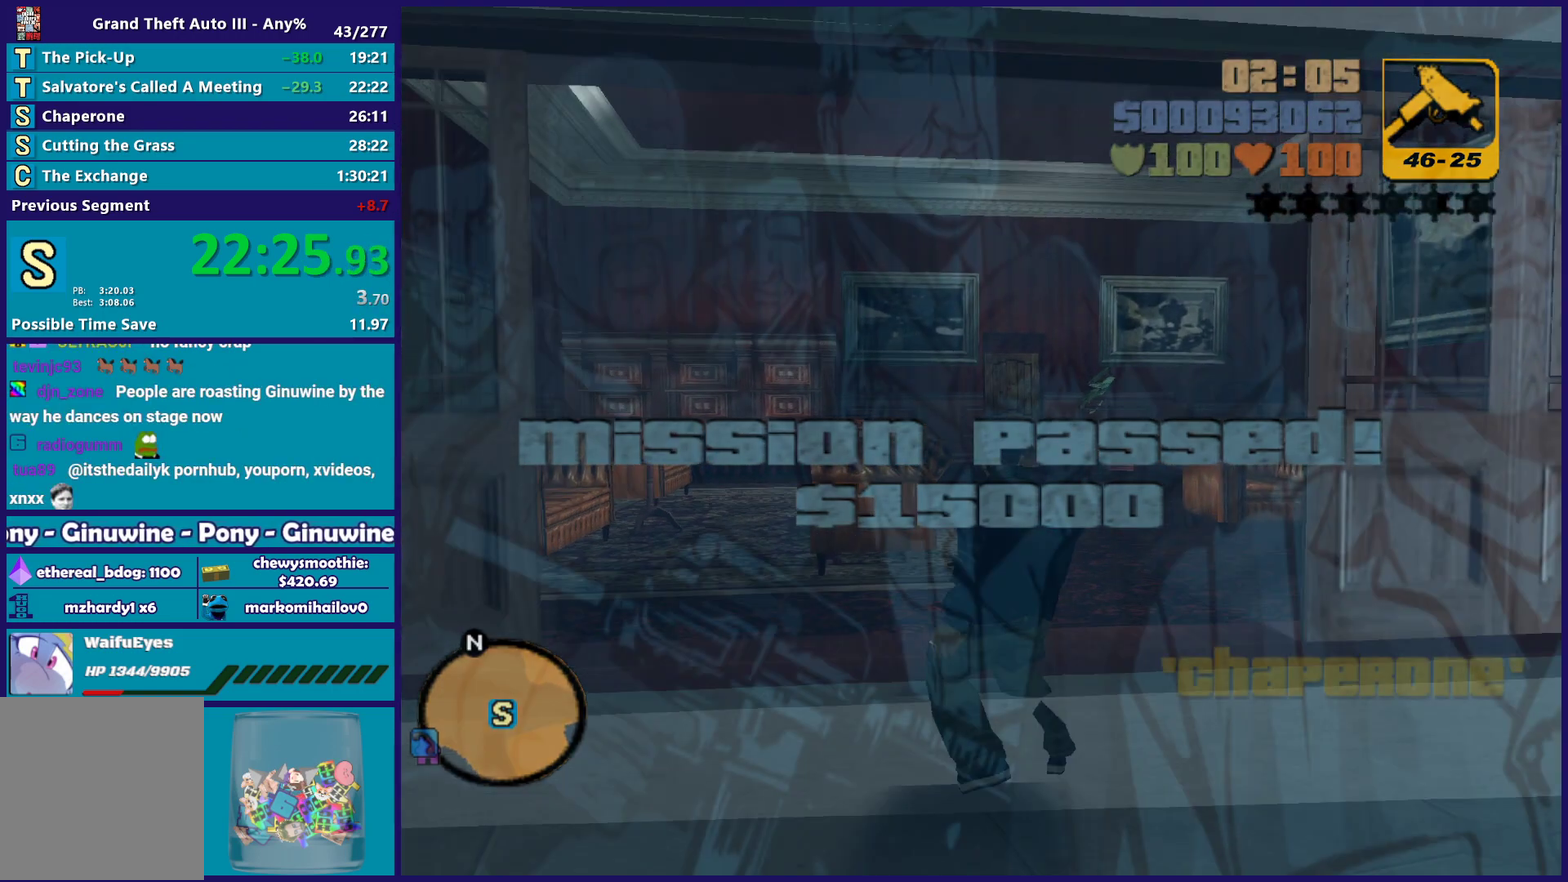
{"buttons": ["A"], "left_stick": "center", "right_stick": "center", "events": [[100, "A", "up"], [217, "A", "down"], [350, "left_stick", "center"], [400, "A", "up"], [467, "A", "down"]]}
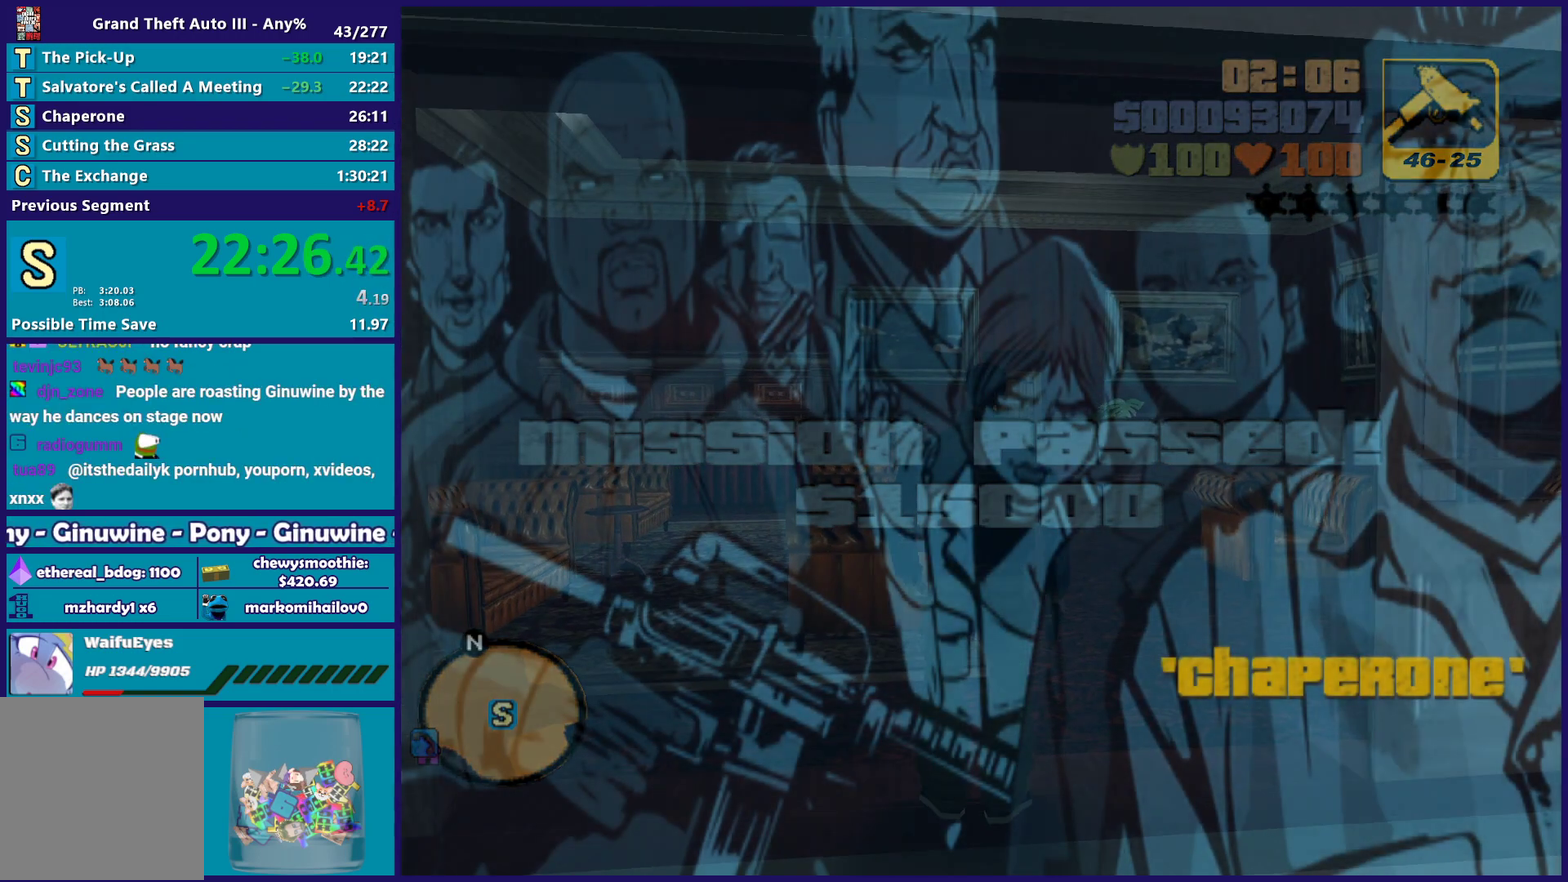
{"buttons": ["A"], "left_stick": "center", "right_stick": "center", "events": [[367, "A", "up"], [433, "A", "down"]]}
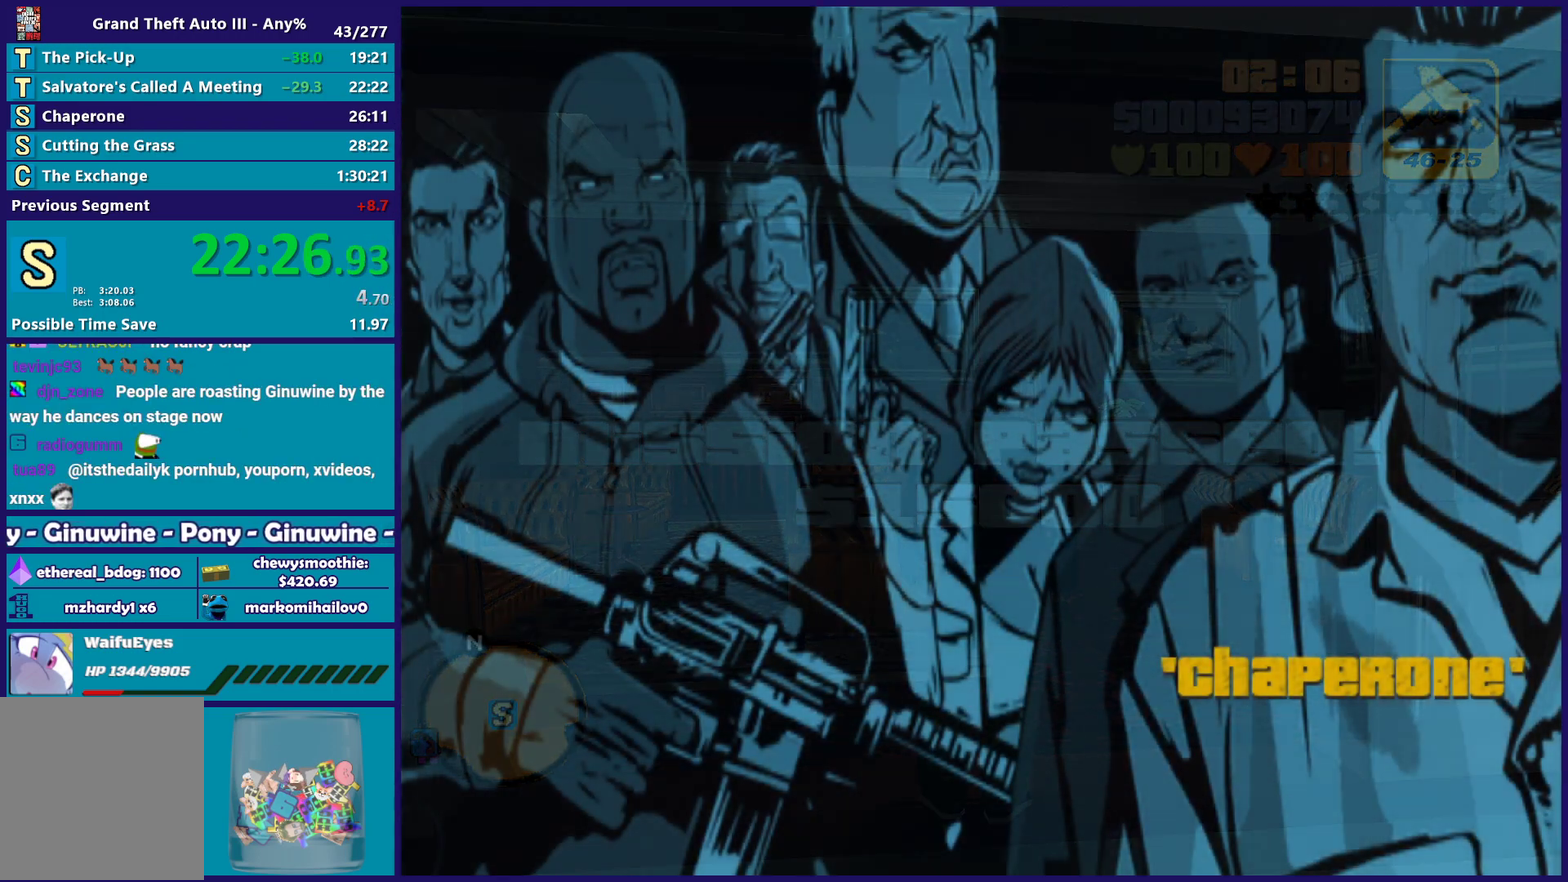
{"buttons": ["A"], "left_stick": "center", "right_stick": "center", "events": [[67, "A", "up"], [117, "A", "down"], [300, "A", "up"], [367, "A", "down"]]}
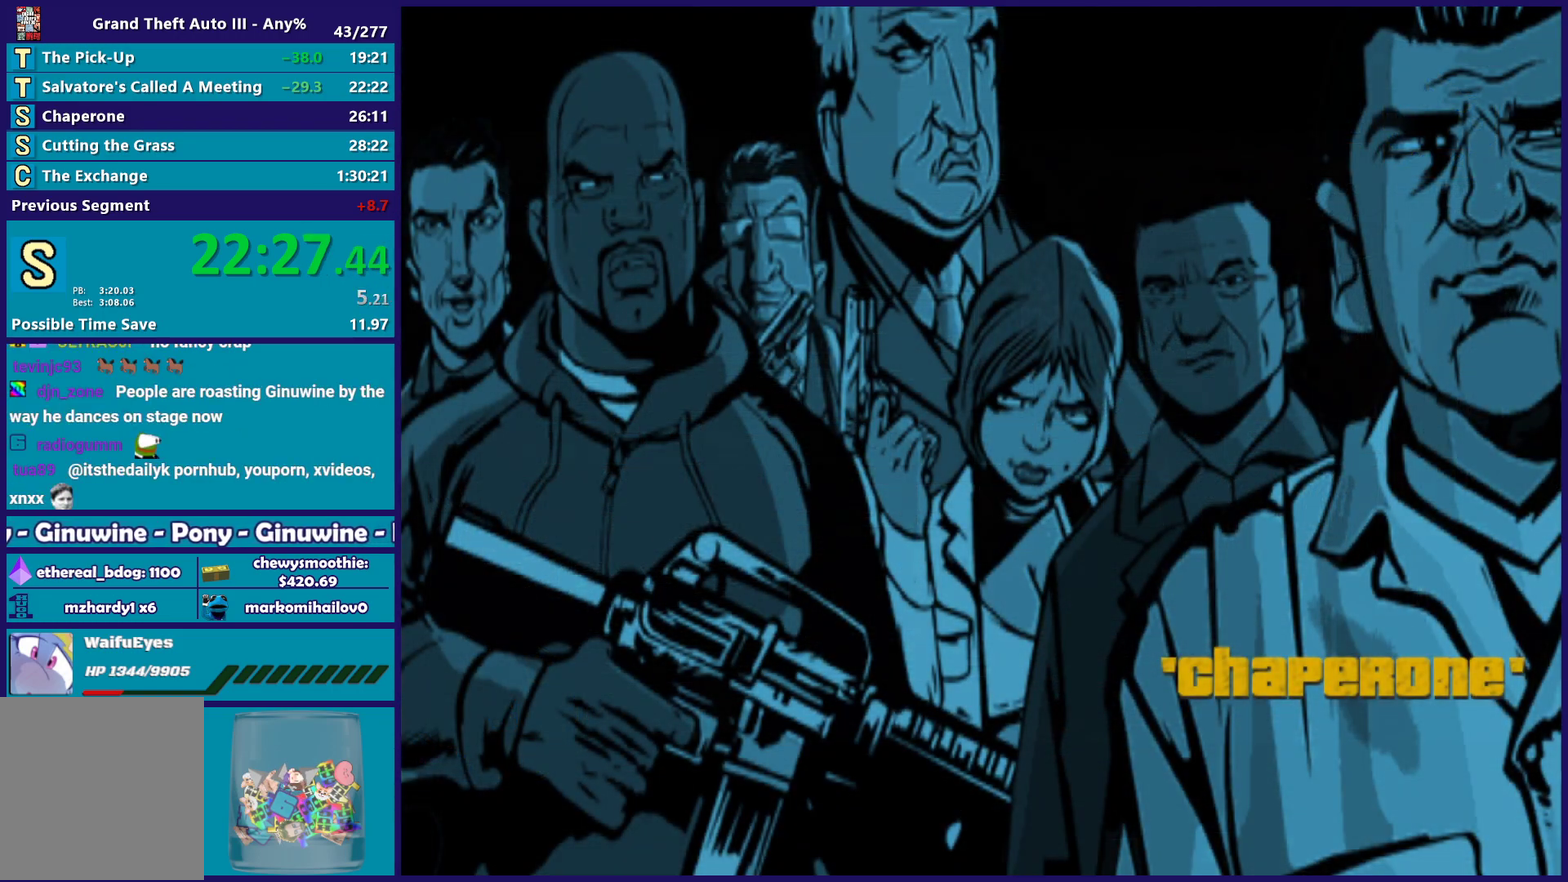
{"buttons": ["A"], "left_stick": "center", "right_stick": "center", "events": [[50, "A", "up"], [133, "A", "down"], [317, "A", "up"], [383, "A", "down"]]}
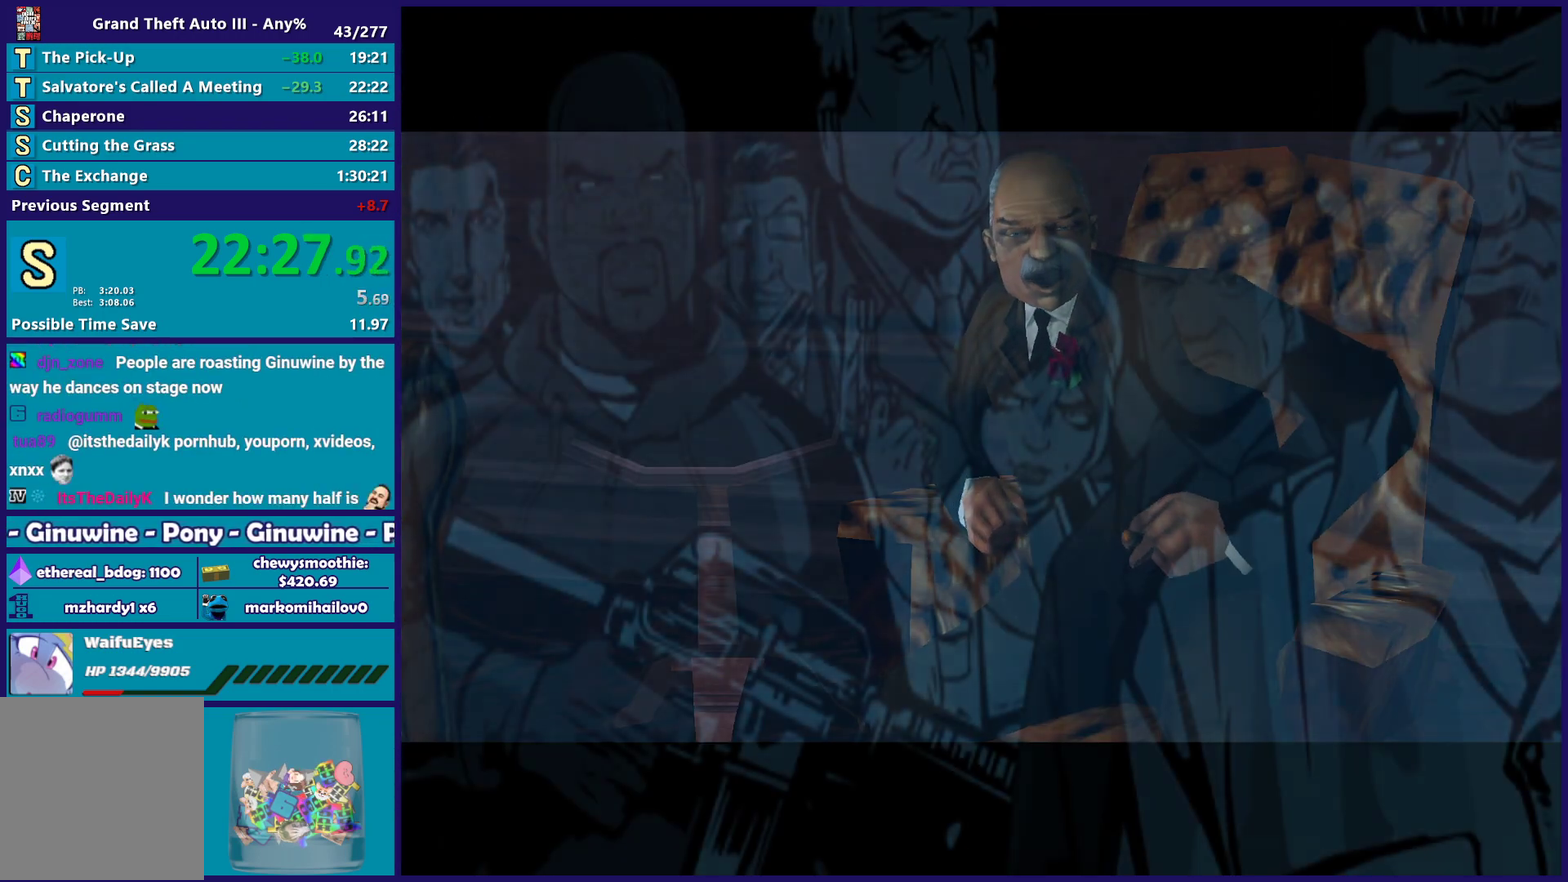
{"buttons": [], "left_stick": "up", "right_stick": "center", "events": [[33, "A", "up"], [133, "A", "down"], [233, "left_stick", "up"], [250, "A", "up"], [317, "A", "down"], [450, "A", "up"]]}
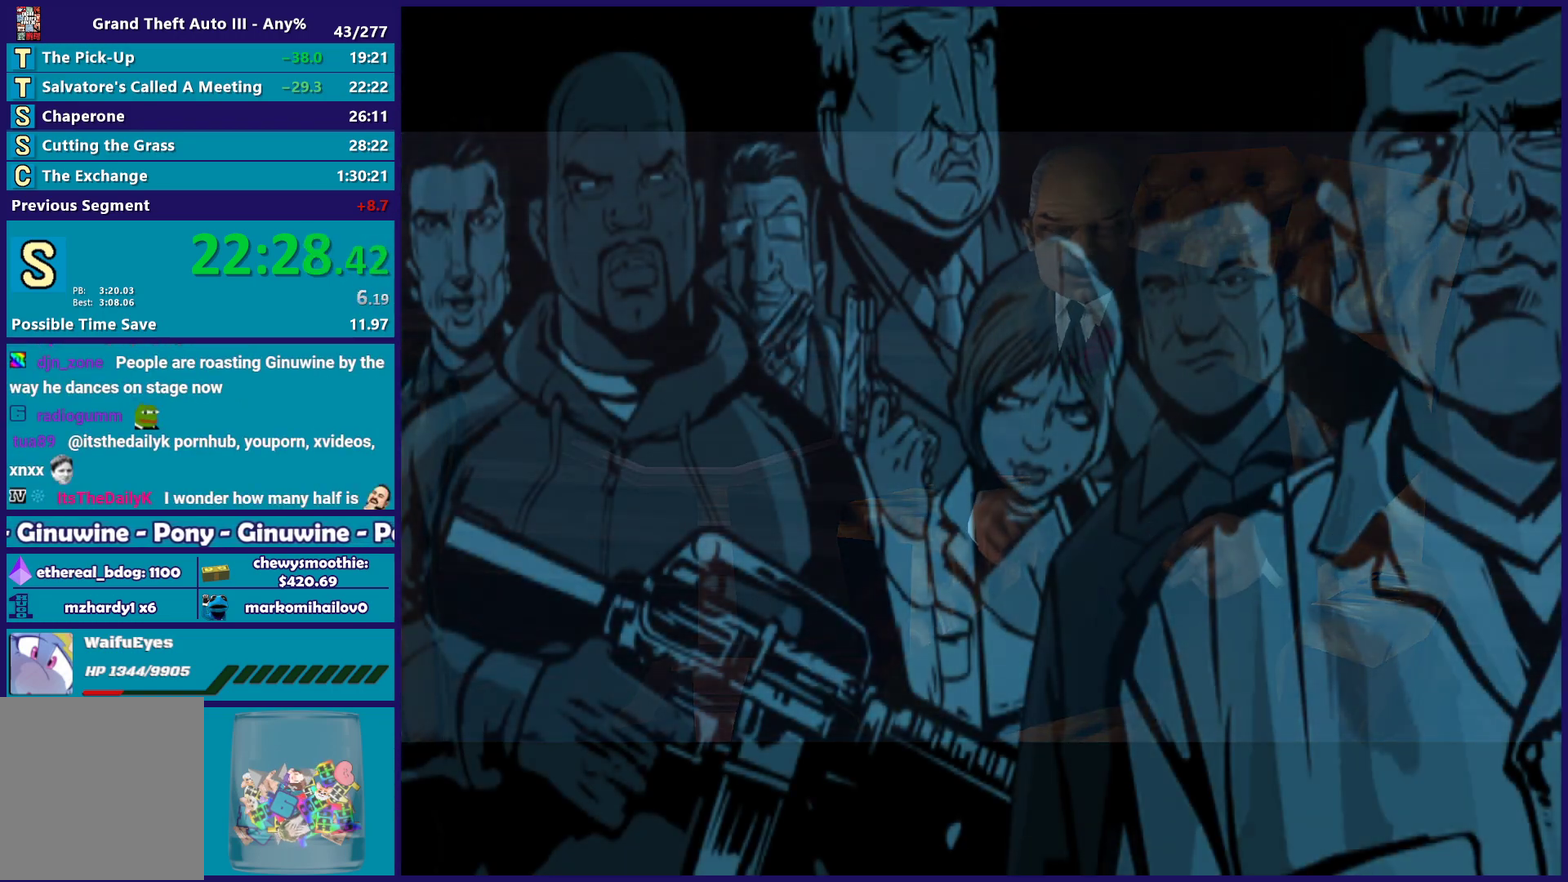
{"buttons": ["A"], "left_stick": "up", "right_stick": "center", "events": [[67, "A", "down"], [217, "A", "up"], [300, "A", "down"], [417, "A", "up"], [500, "A", "down"]]}
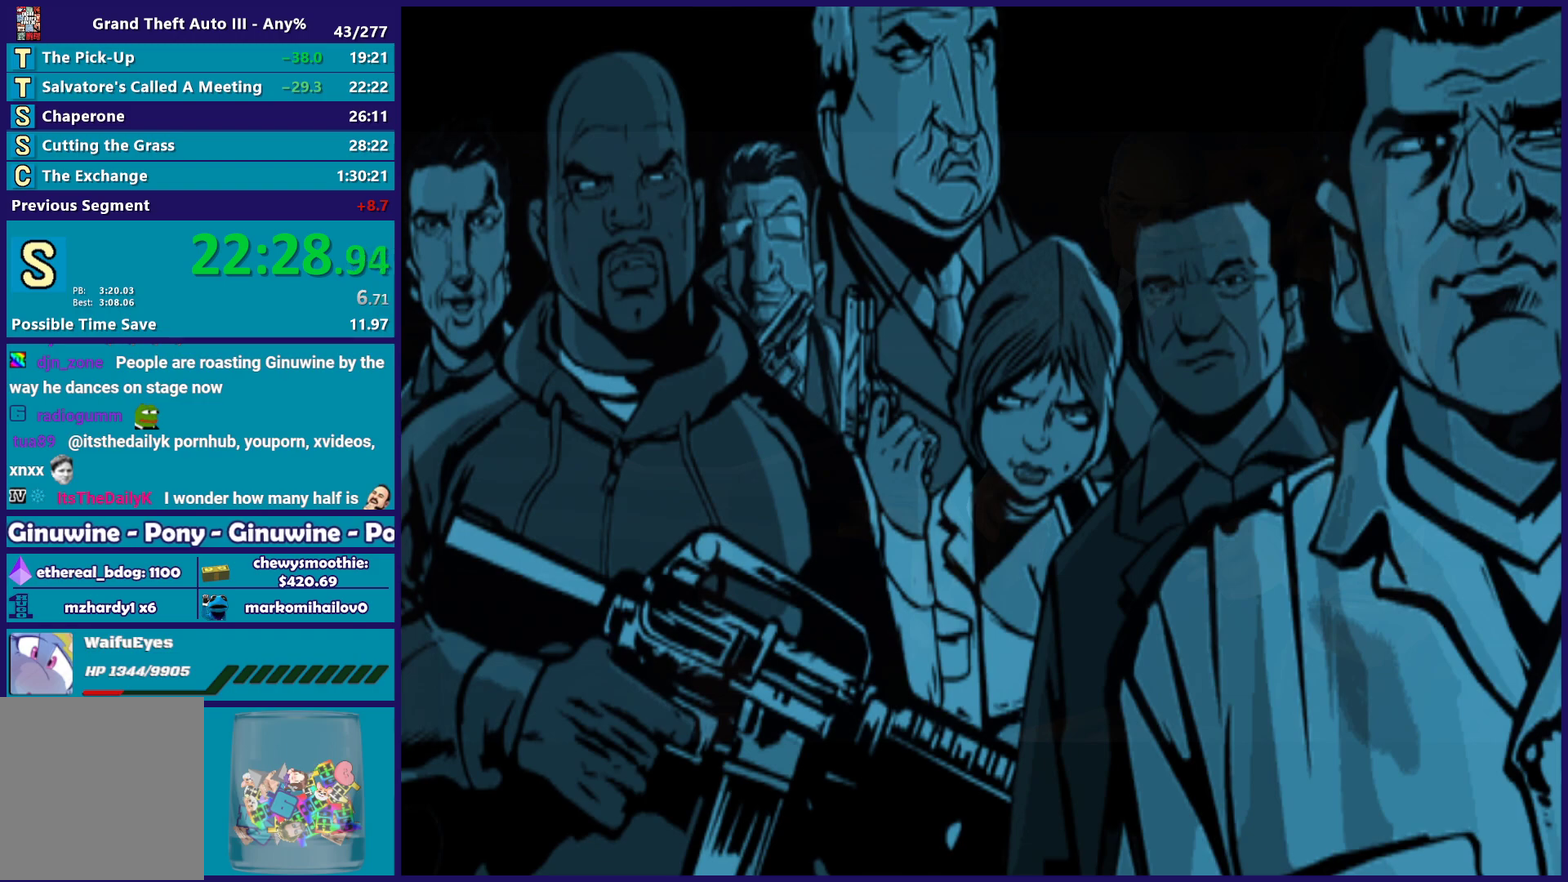
{"buttons": ["A"], "left_stick": "up", "right_stick": "center", "events": [[133, "A", "up"], [233, "A", "down"], [367, "A", "up"], [467, "A", "down"]]}
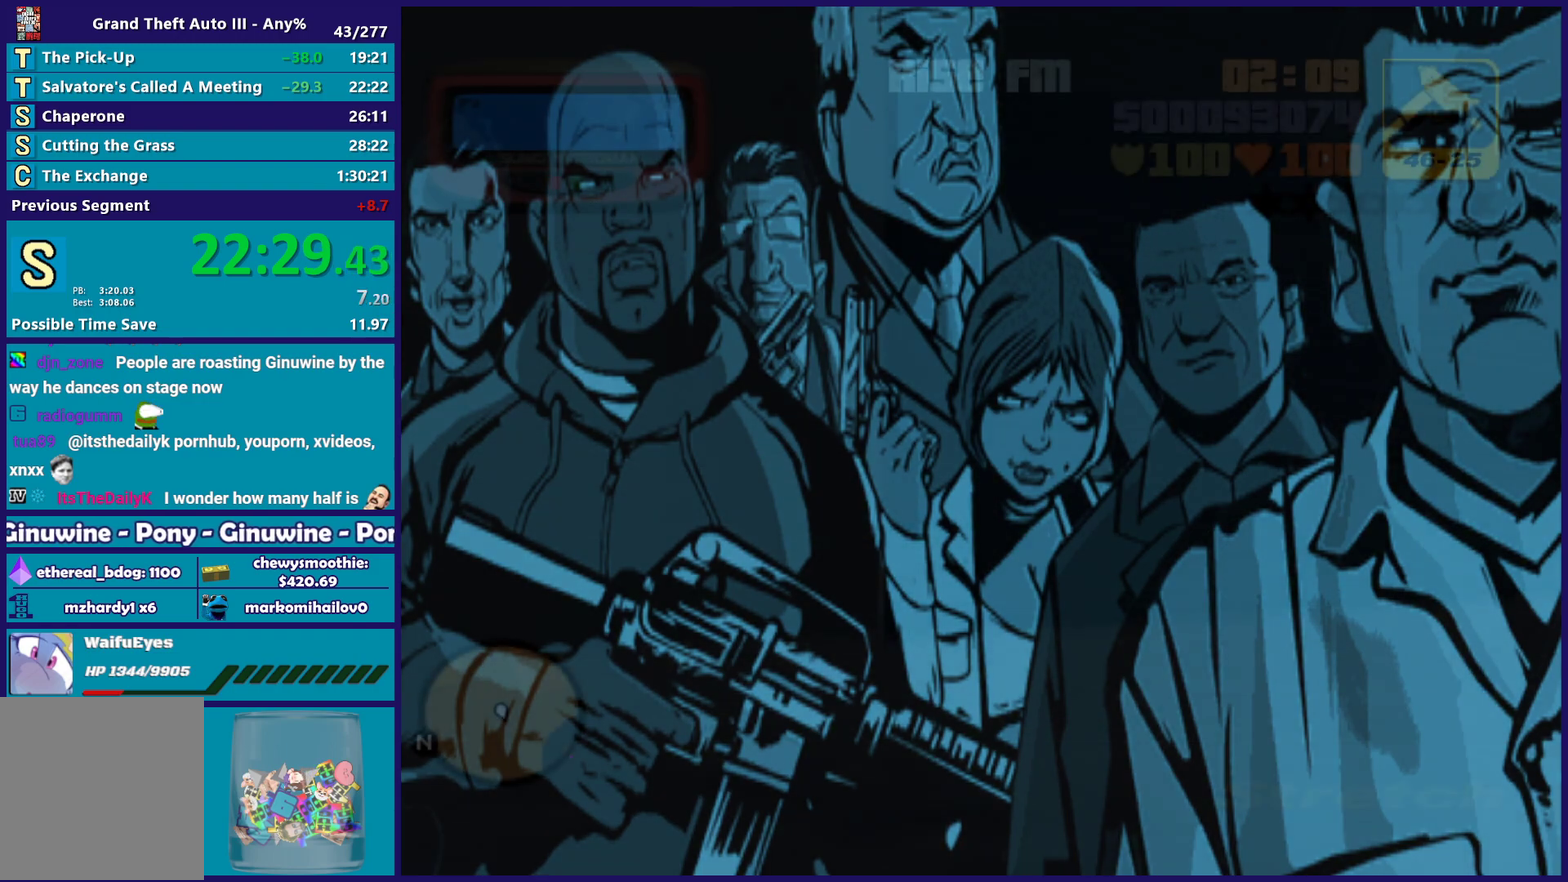
{"buttons": ["A"], "left_stick": "up", "right_stick": "center", "events": [[83, "A", "up"], [233, "A", "down"], [333, "A", "up"], [450, "A", "down"]]}
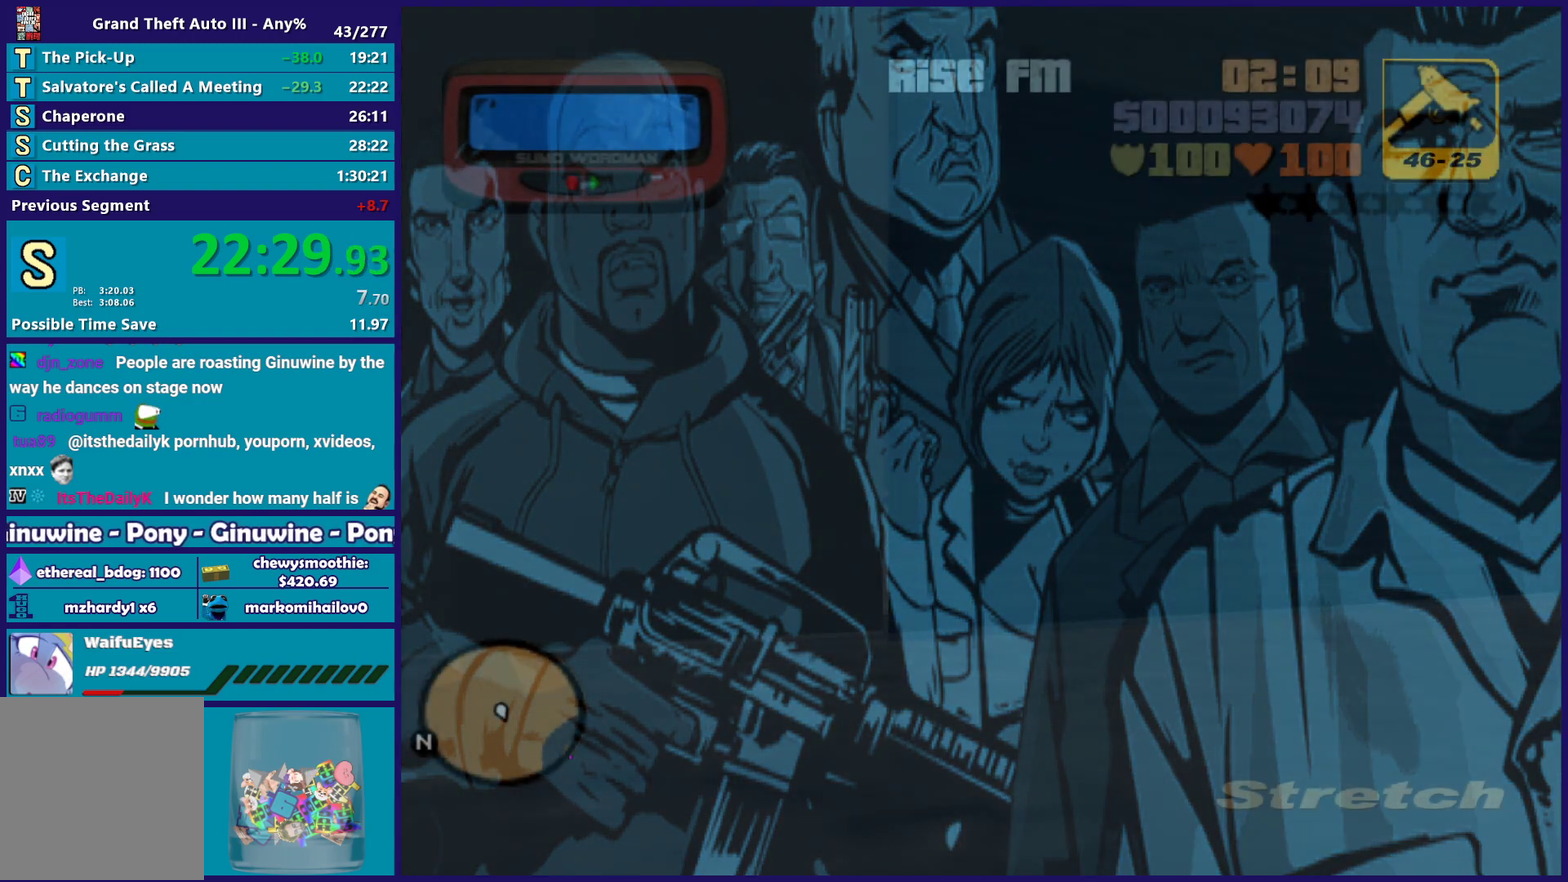
{"buttons": ["A"], "left_stick": "center", "right_stick": "center", "events": [[67, "A", "up"], [167, "A", "down"], [250, "left_stick", "up-right"], [317, "A", "up"], [350, "left_stick", "center"], [417, "A", "down"]]}
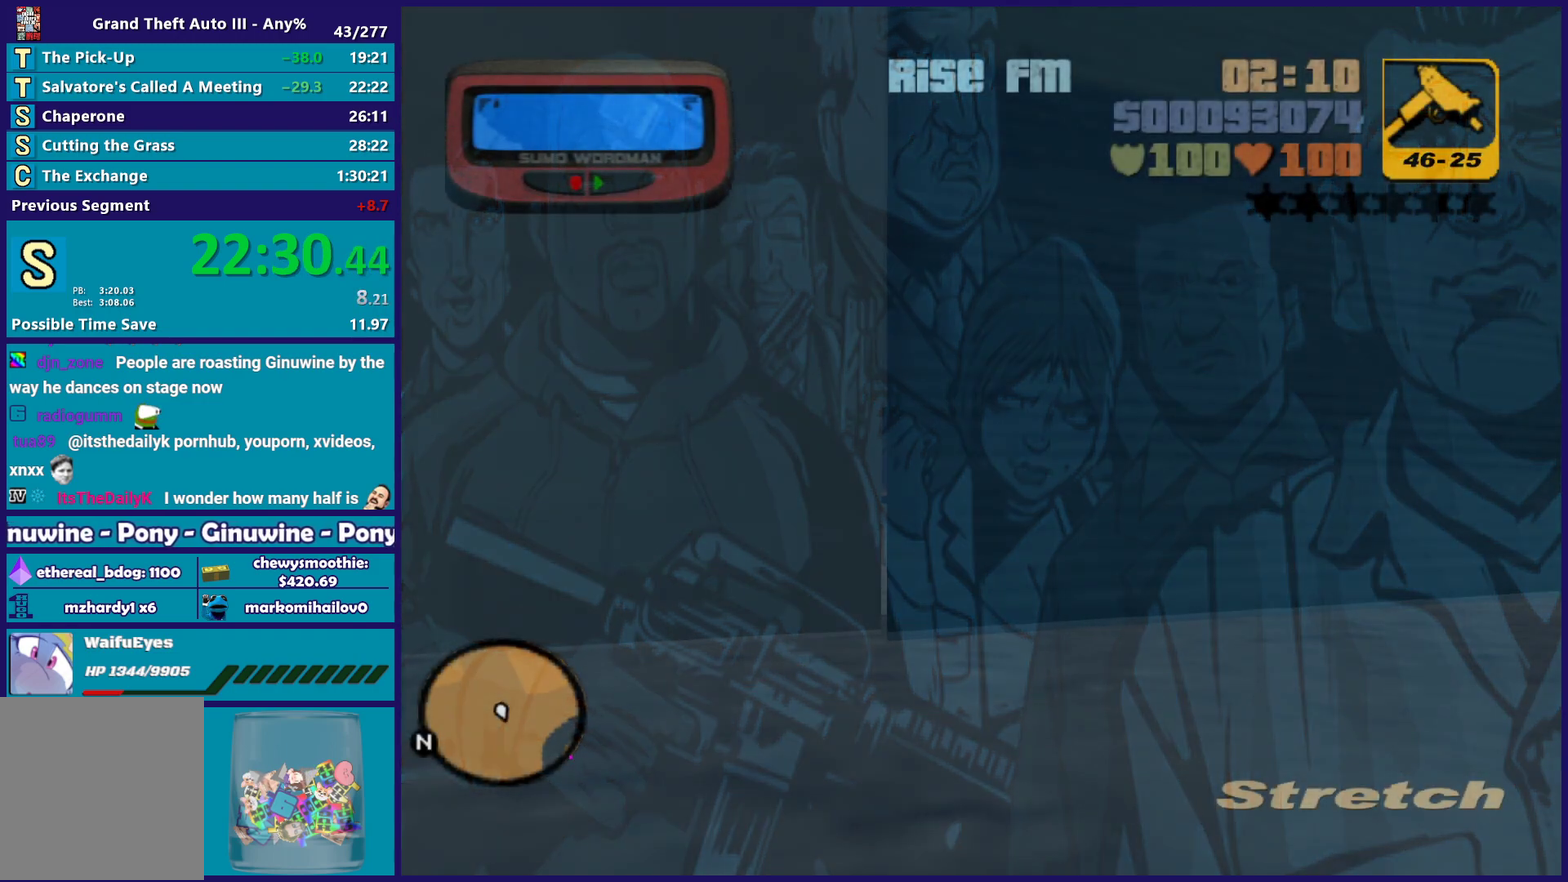
{"buttons": [], "left_stick": "center", "right_stick": "center", "events": [[17, "A", "up"], [117, "A", "down"], [250, "A", "up"], [333, "A", "down"], [467, "A", "up"]]}
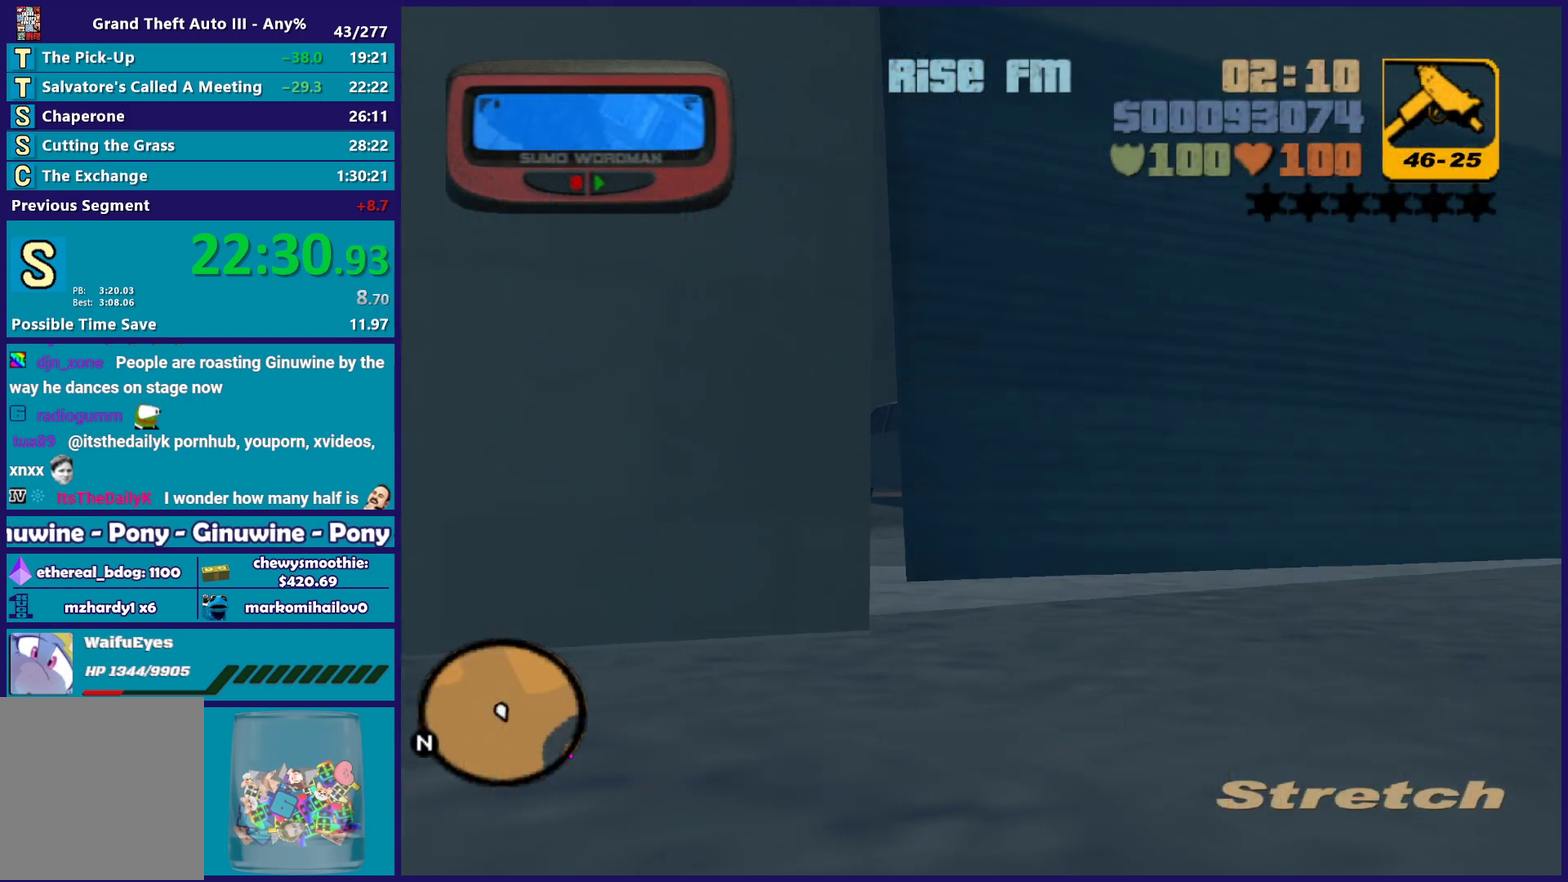
{"buttons": [], "left_stick": "center", "right_stick": "center", "events": [[67, "A", "down"], [183, "A", "up"], [267, "A", "down"], [400, "A", "up"]]}
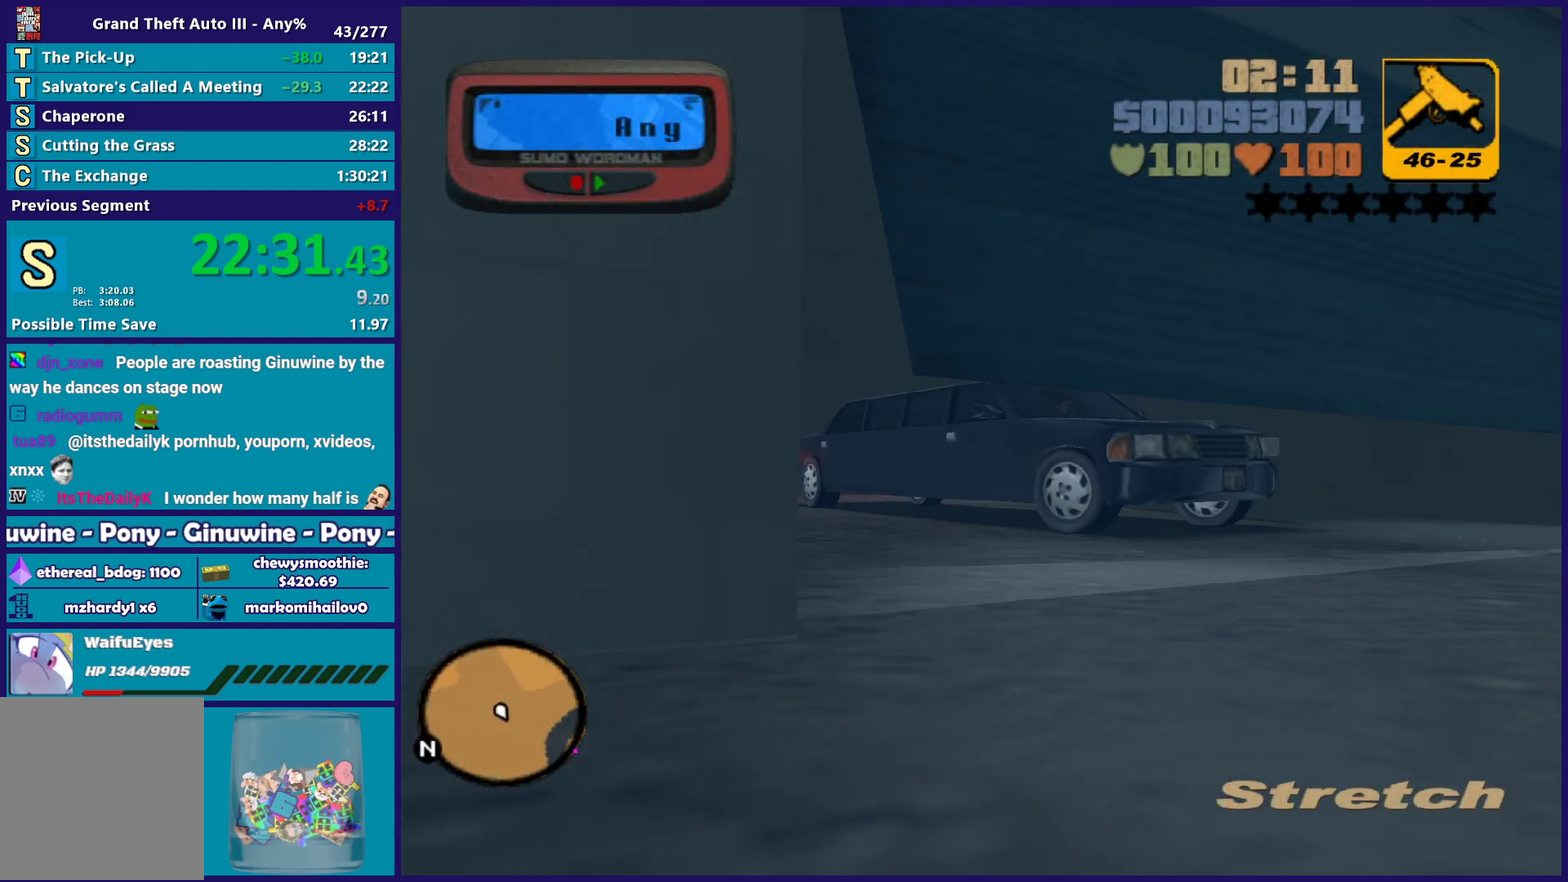
{"buttons": ["A"], "left_stick": "center", "right_stick": "center", "events": [[17, "A", "down"], [117, "A", "up"], [217, "A", "down"], [367, "A", "up"], [433, "A", "down"]]}
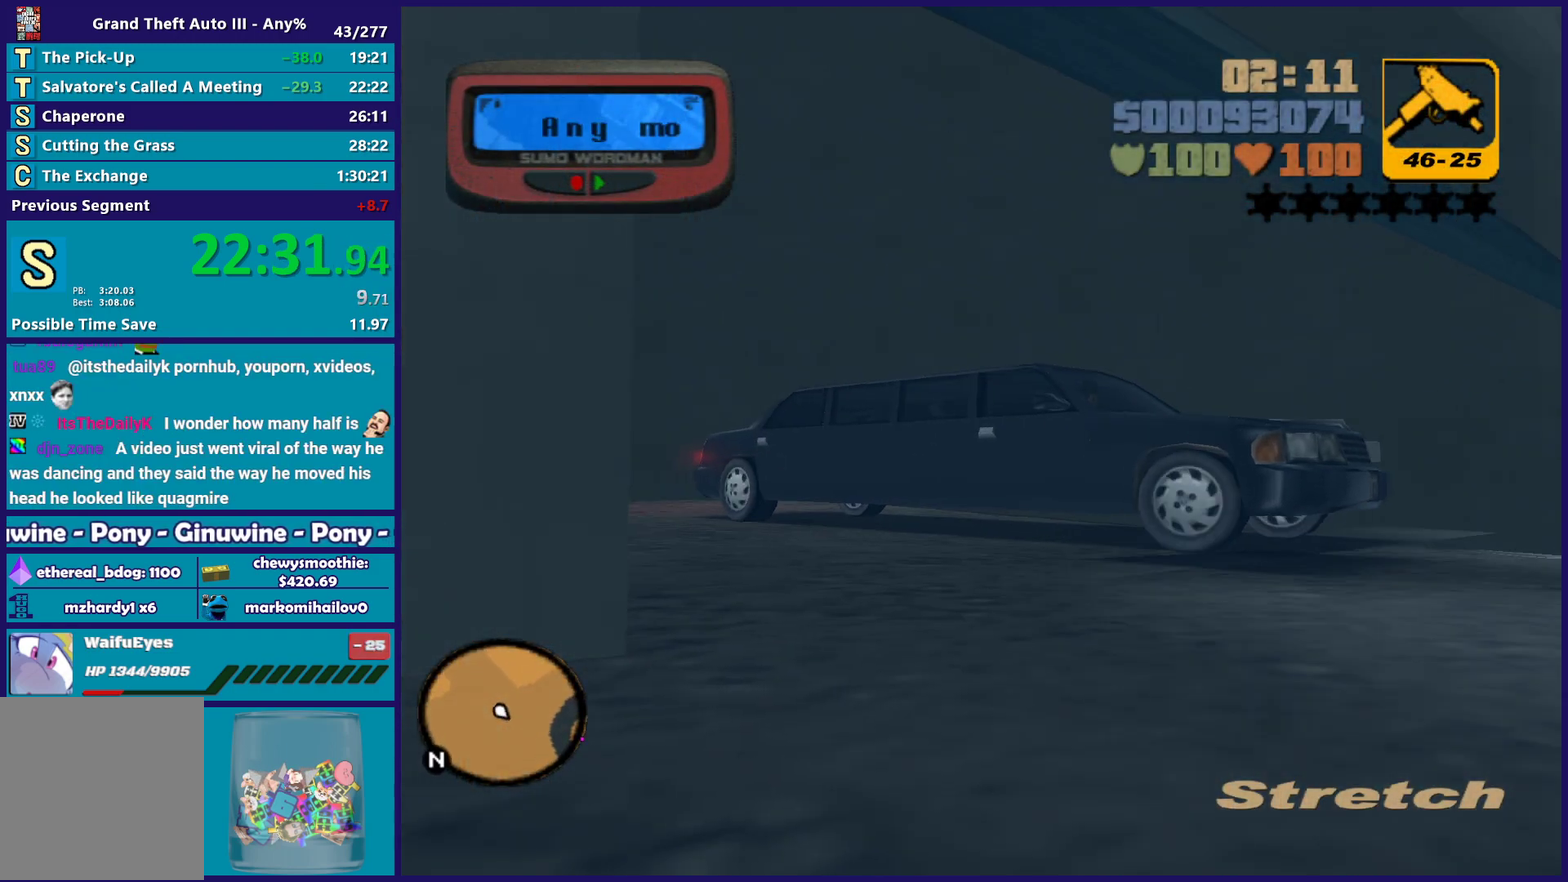
{"buttons": ["A"], "left_stick": "center", "right_stick": "center", "events": [[67, "A", "up"], [200, "A", "down"], [333, "A", "up"], [383, "A", "down"]]}
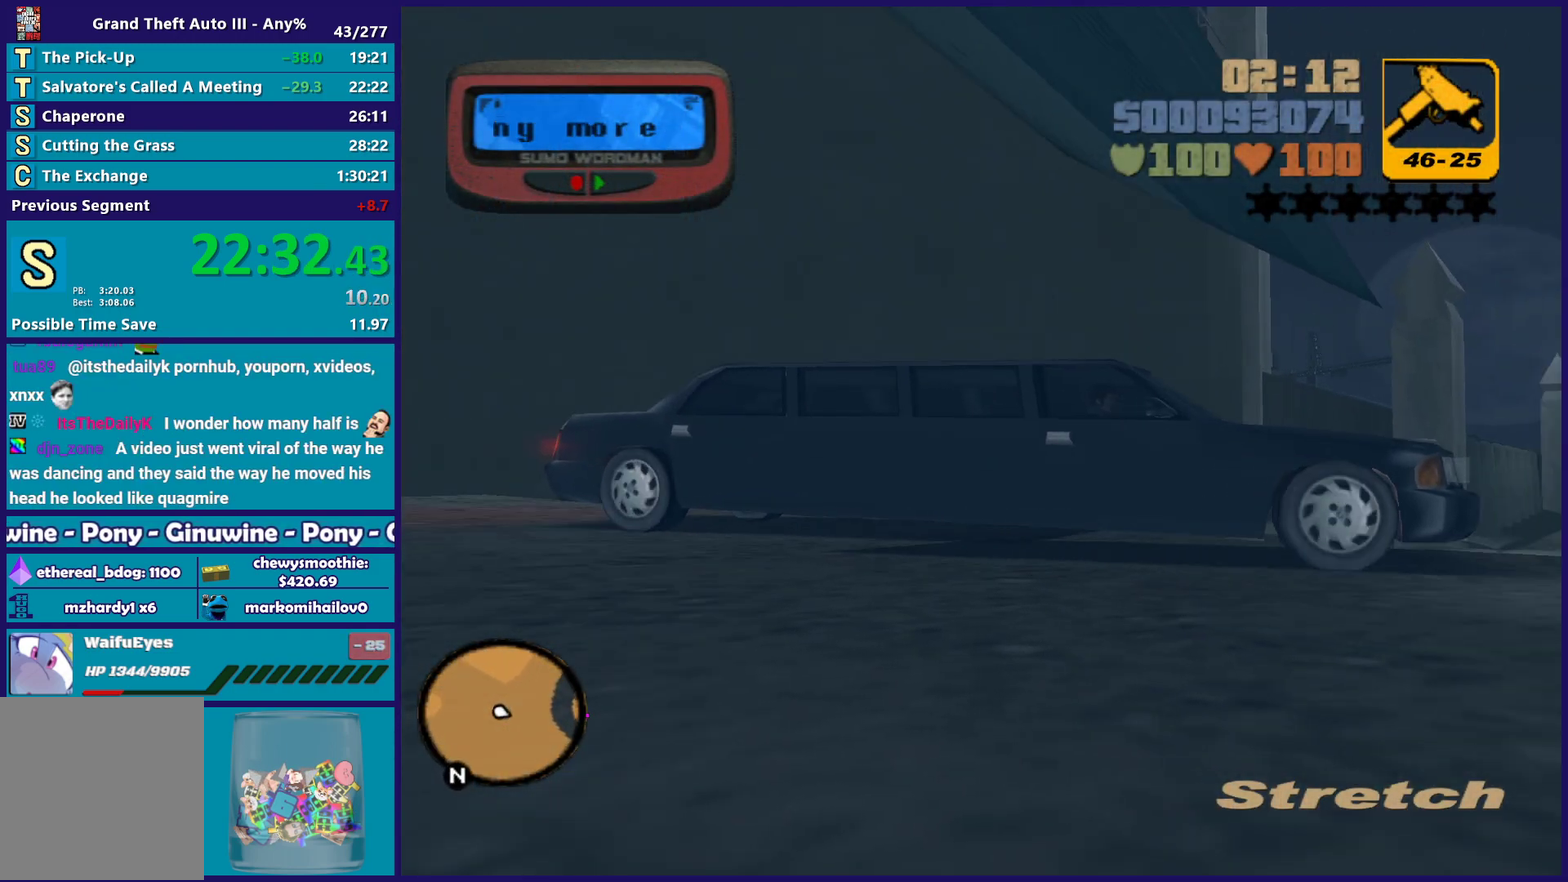
{"buttons": [], "left_stick": "center", "right_stick": "center", "events": [[50, "A", "up"], [150, "A", "down"], [267, "A", "up"], [350, "A", "down"], [483, "A", "up"]]}
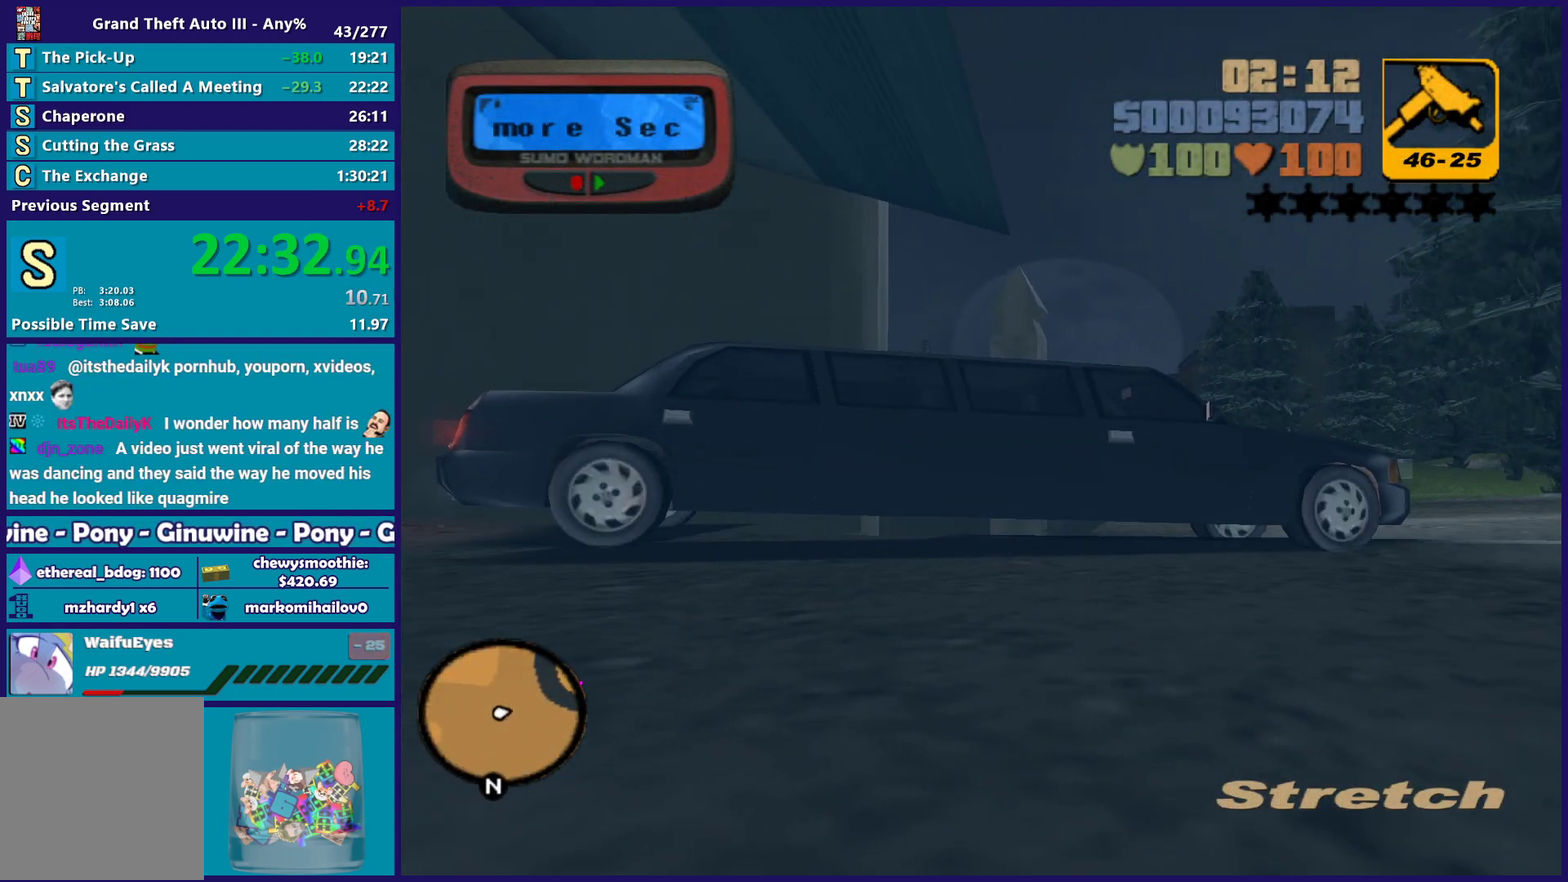
{"buttons": [], "left_stick": "center", "right_stick": "center", "events": [[67, "A", "down"], [217, "A", "up"], [317, "A", "down"], [467, "A", "up"]]}
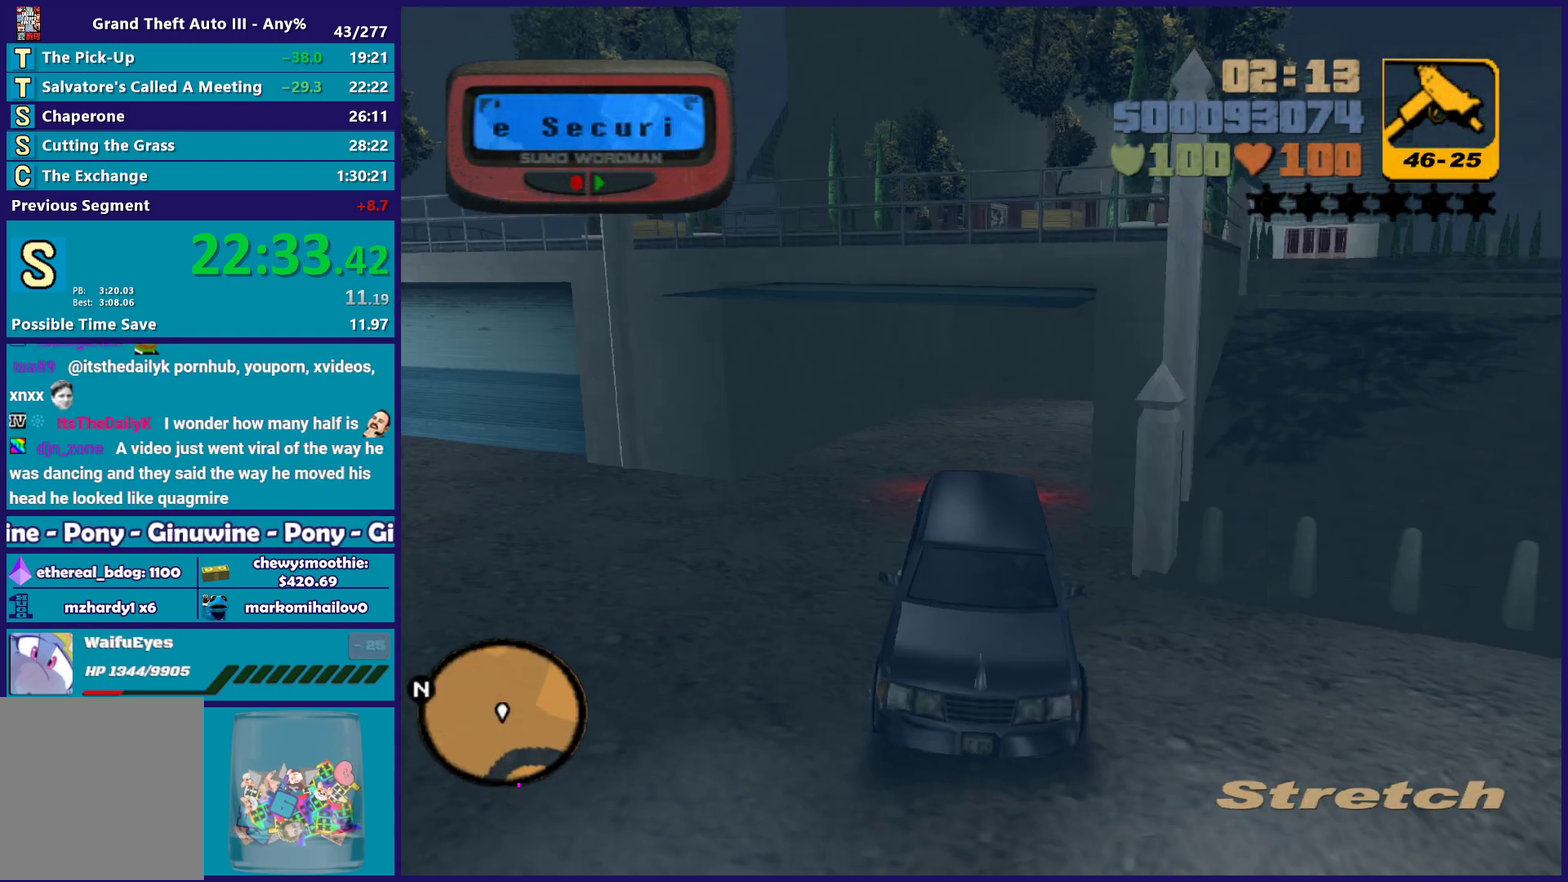
{"buttons": ["A"], "left_stick": "center", "right_stick": "center", "events": [[67, "A", "down"], [183, "A", "up"], [300, "A", "down"], [433, "A", "up"], [500, "A", "down"]]}